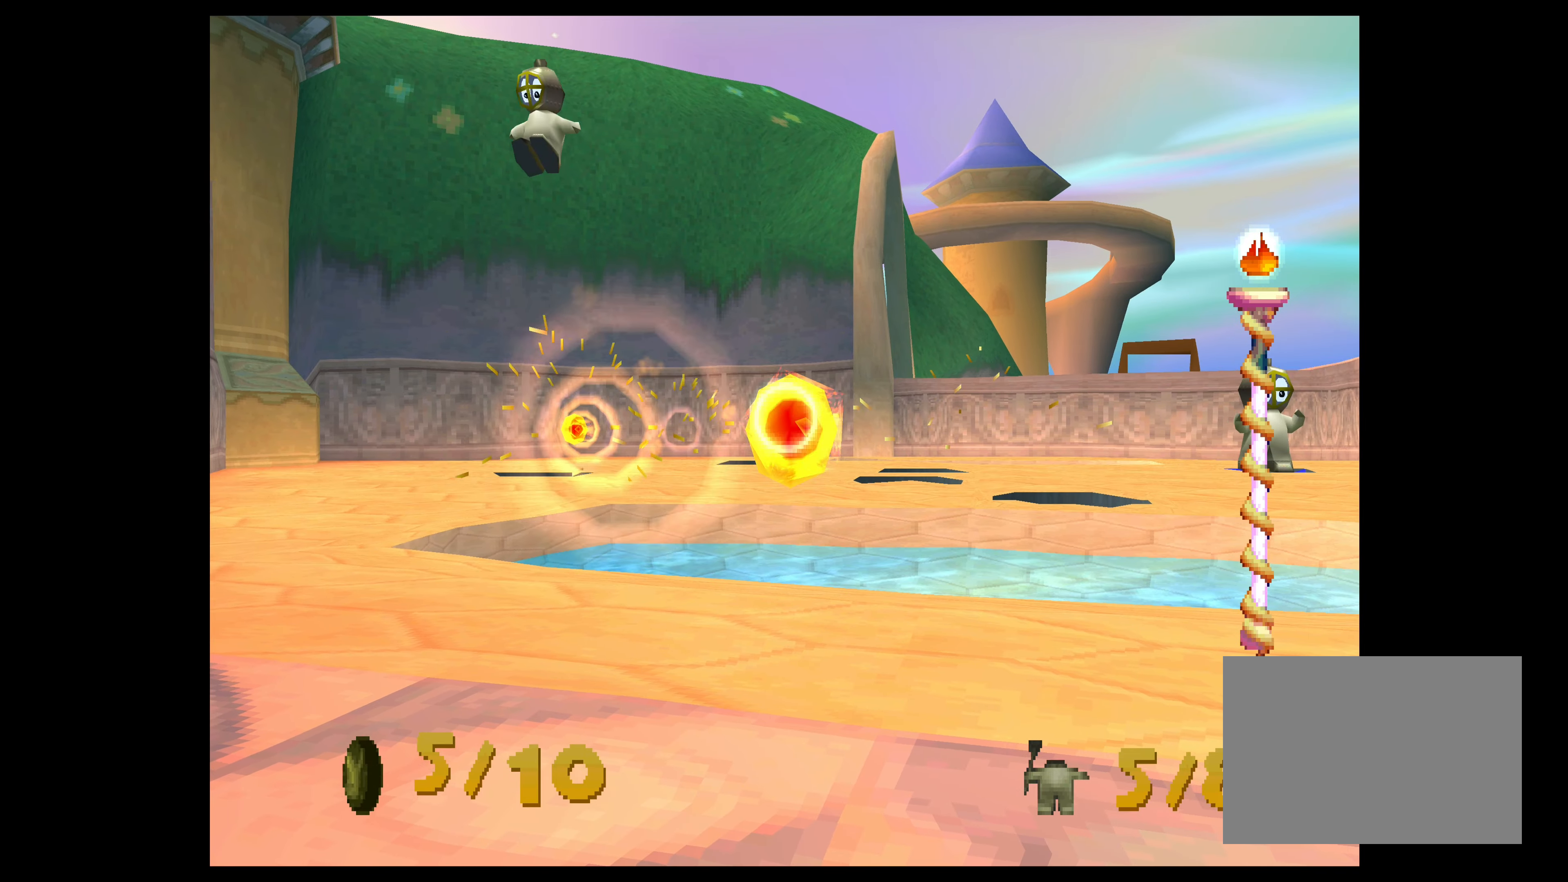
Gameplay with a controller (PlayStation layout); each line is a JSON object with the inputs held at the frame after it. "events" lists button and stick changes between this image and that frame as [ms after this image, input, new state], when the widget could be followed in between. Not read: L2 L3 R2 R3 right_stick.
{"buttons": [], "left_stick": "right", "events": [[67, "CIRCLE", "down"], [100, "left_stick", "right"], [217, "CIRCLE", "up"]]}
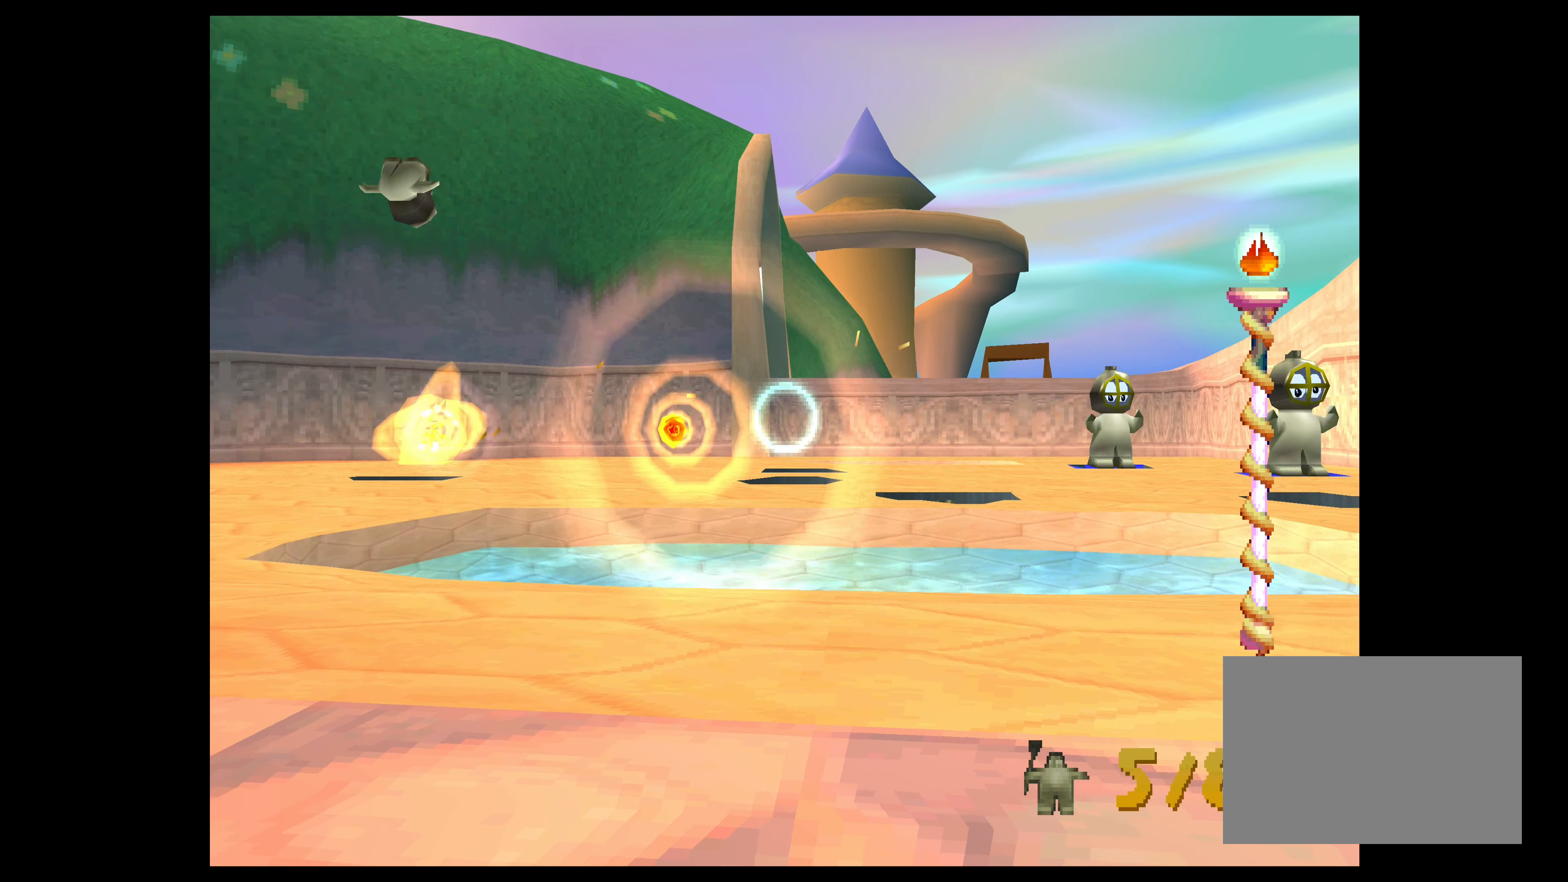
{"buttons": ["CIRCLE"], "left_stick": "center", "events": [[83, "left_stick", "center"], [117, "CIRCLE", "down"], [217, "CIRCLE", "up"], [300, "CIRCLE", "down"], [317, "left_stick", "up-left"], [400, "CIRCLE", "up"], [417, "left_stick", "center"], [483, "CIRCLE", "down"]]}
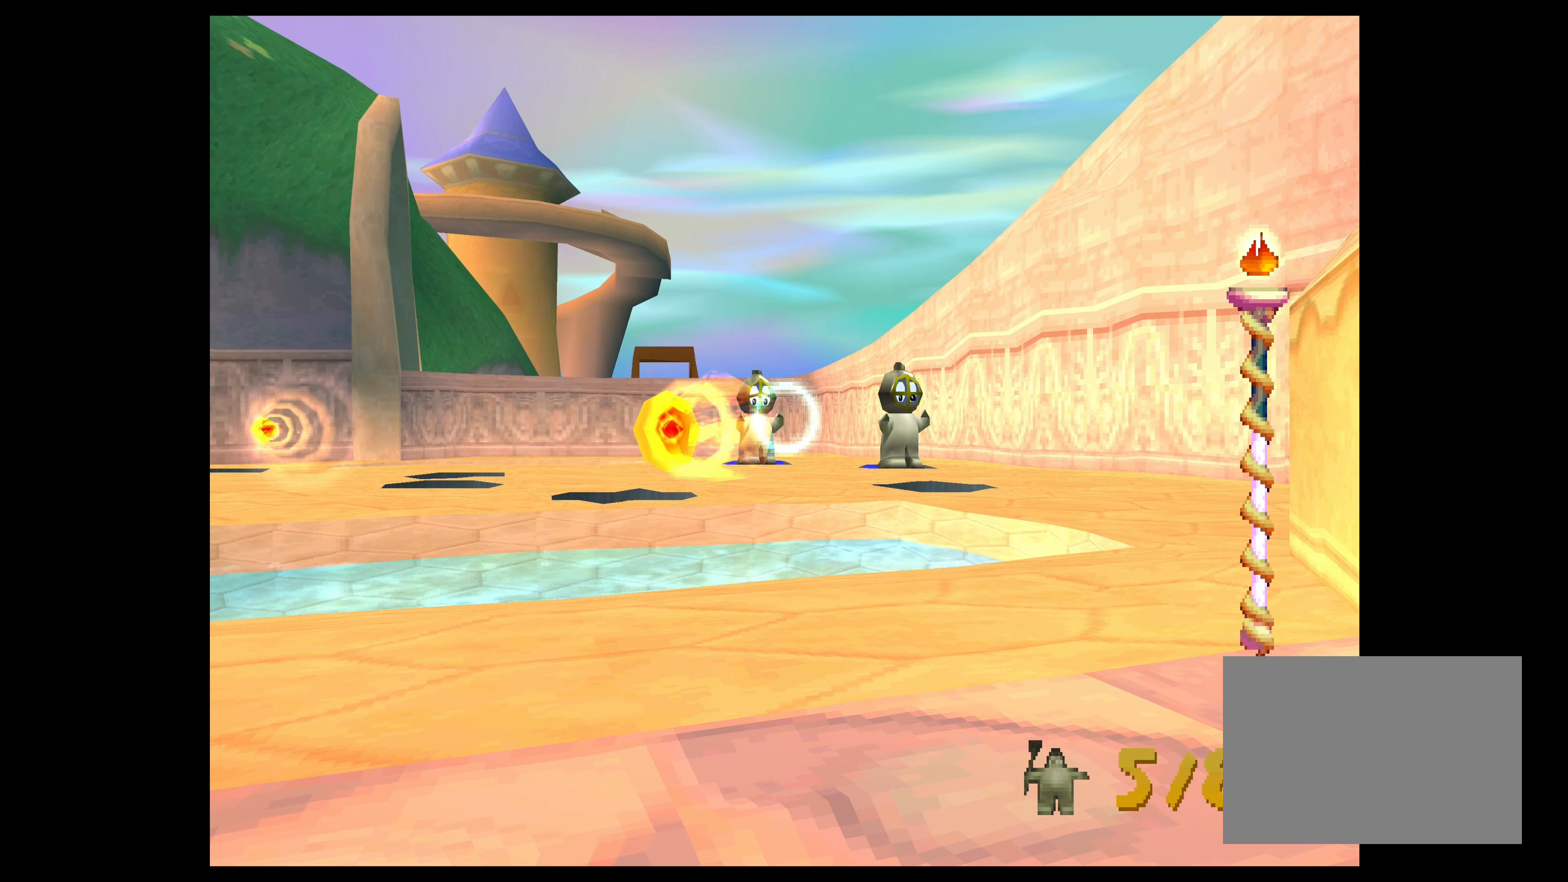
{"buttons": [], "left_stick": "center", "events": [[100, "CIRCLE", "up"], [133, "left_stick", "right"], [183, "CIRCLE", "down"], [267, "CIRCLE", "up"], [317, "left_stick", "center"], [367, "CIRCLE", "down"], [467, "CIRCLE", "up"]]}
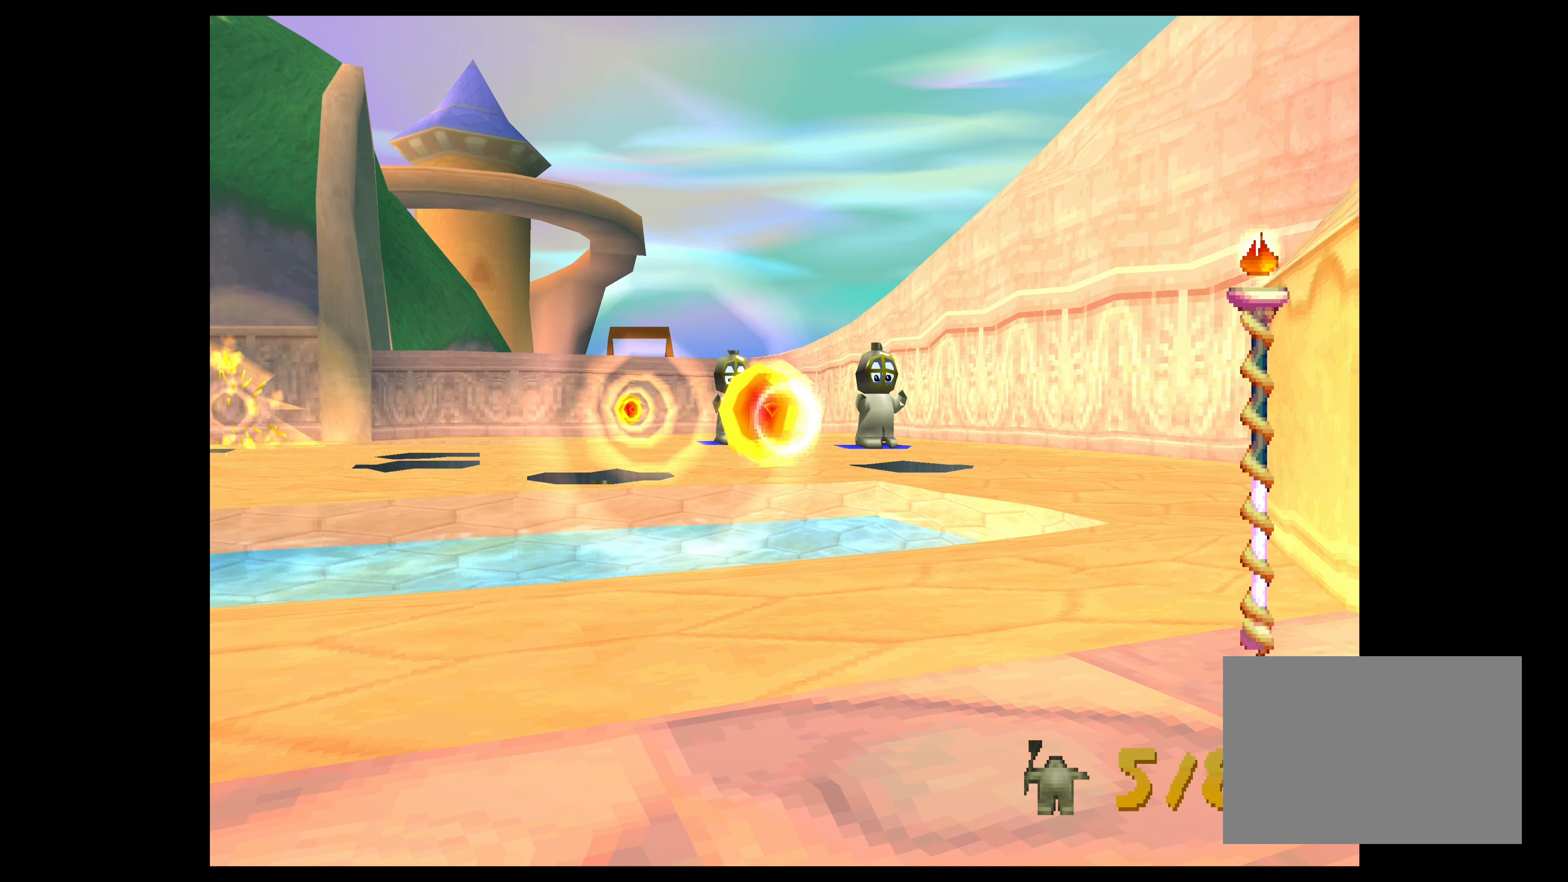
{"buttons": ["CIRCLE"], "left_stick": "left", "events": [[33, "CIRCLE", "down"], [133, "CIRCLE", "up"], [167, "left_stick", "right"], [267, "CIRCLE", "down"], [267, "left_stick", "center"], [400, "CIRCLE", "up"], [483, "CIRCLE", "down"], [483, "left_stick", "left"]]}
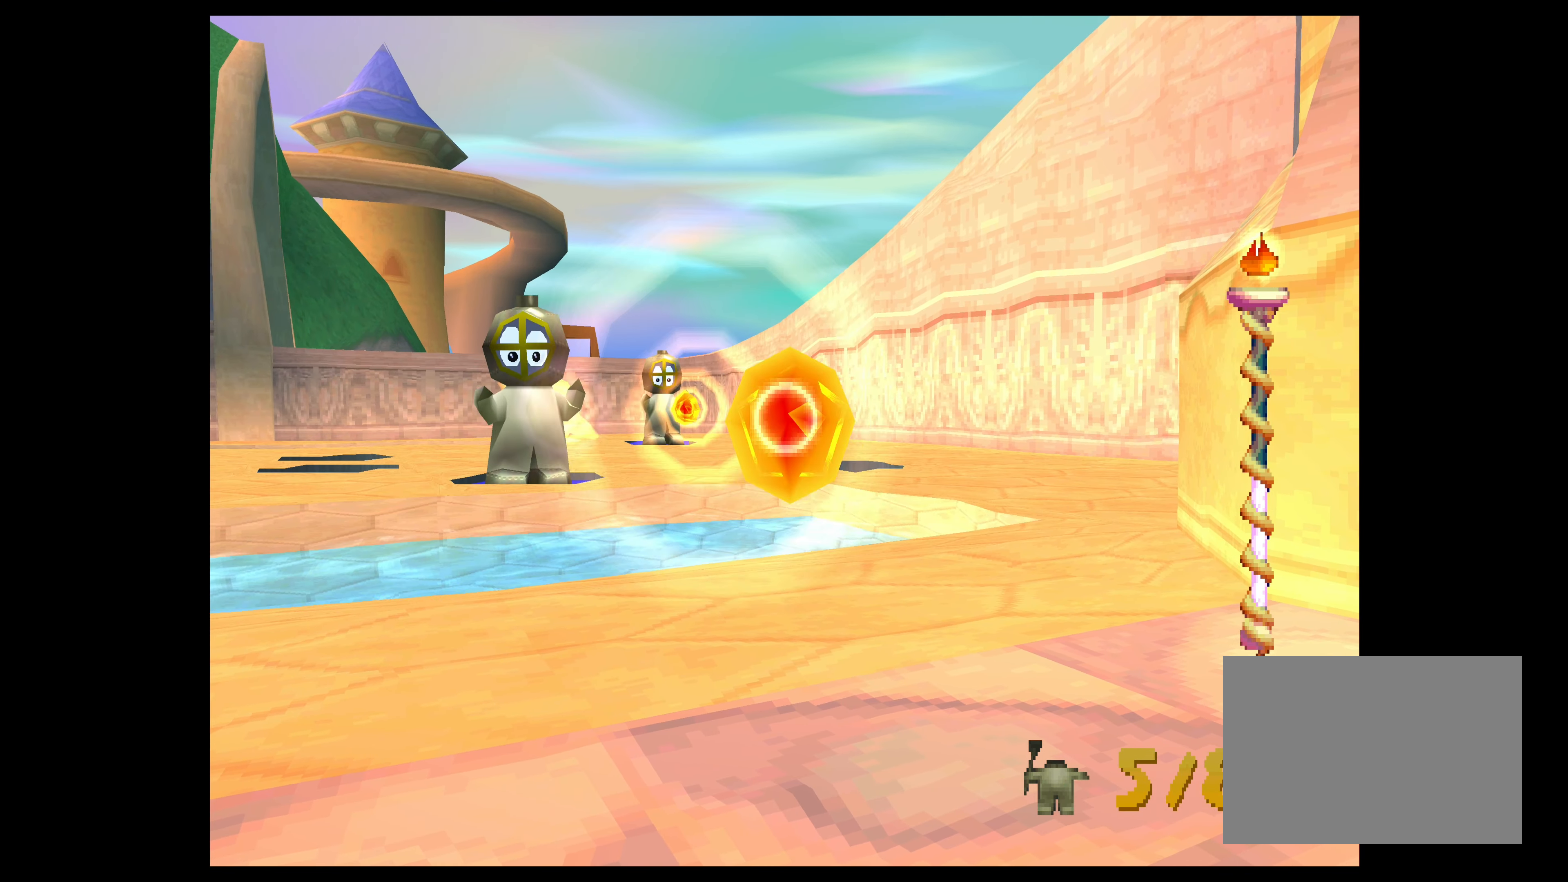
{"buttons": [], "left_stick": "up-left", "events": [[50, "CIRCLE", "up"], [150, "CIRCLE", "down"], [200, "left_stick", "center"], [267, "CIRCLE", "up"], [350, "CIRCLE", "down"], [450, "CIRCLE", "up"], [450, "left_stick", "up-left"]]}
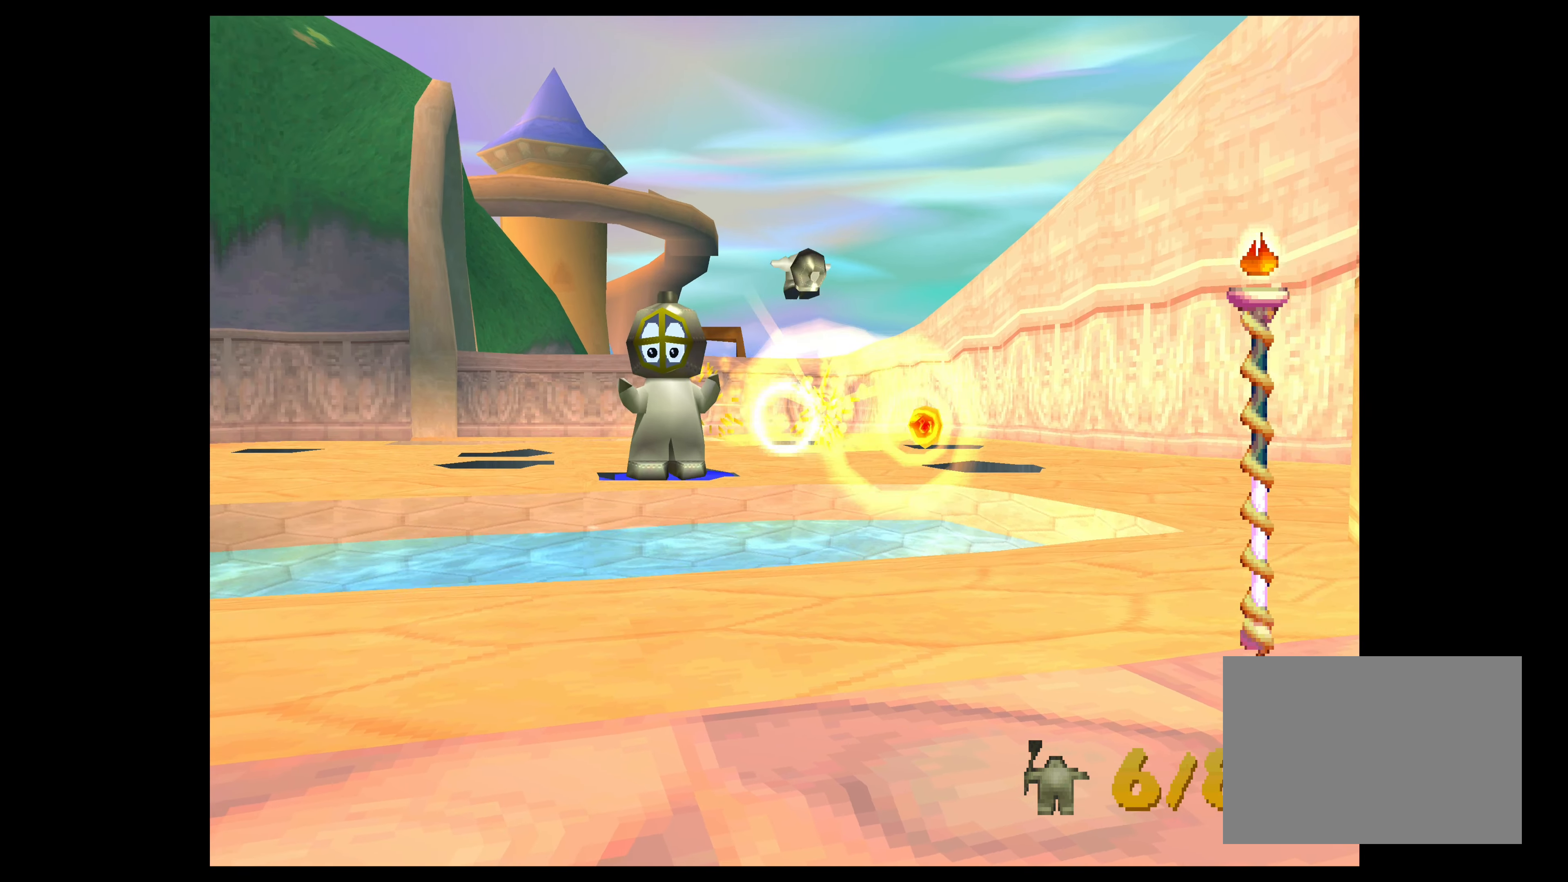
{"buttons": [], "left_stick": "center", "events": [[33, "CIRCLE", "down"], [83, "left_stick", "center"], [133, "CIRCLE", "up"], [200, "CIRCLE", "down"], [317, "CIRCLE", "up"], [367, "CIRCLE", "down"], [467, "CIRCLE", "up"]]}
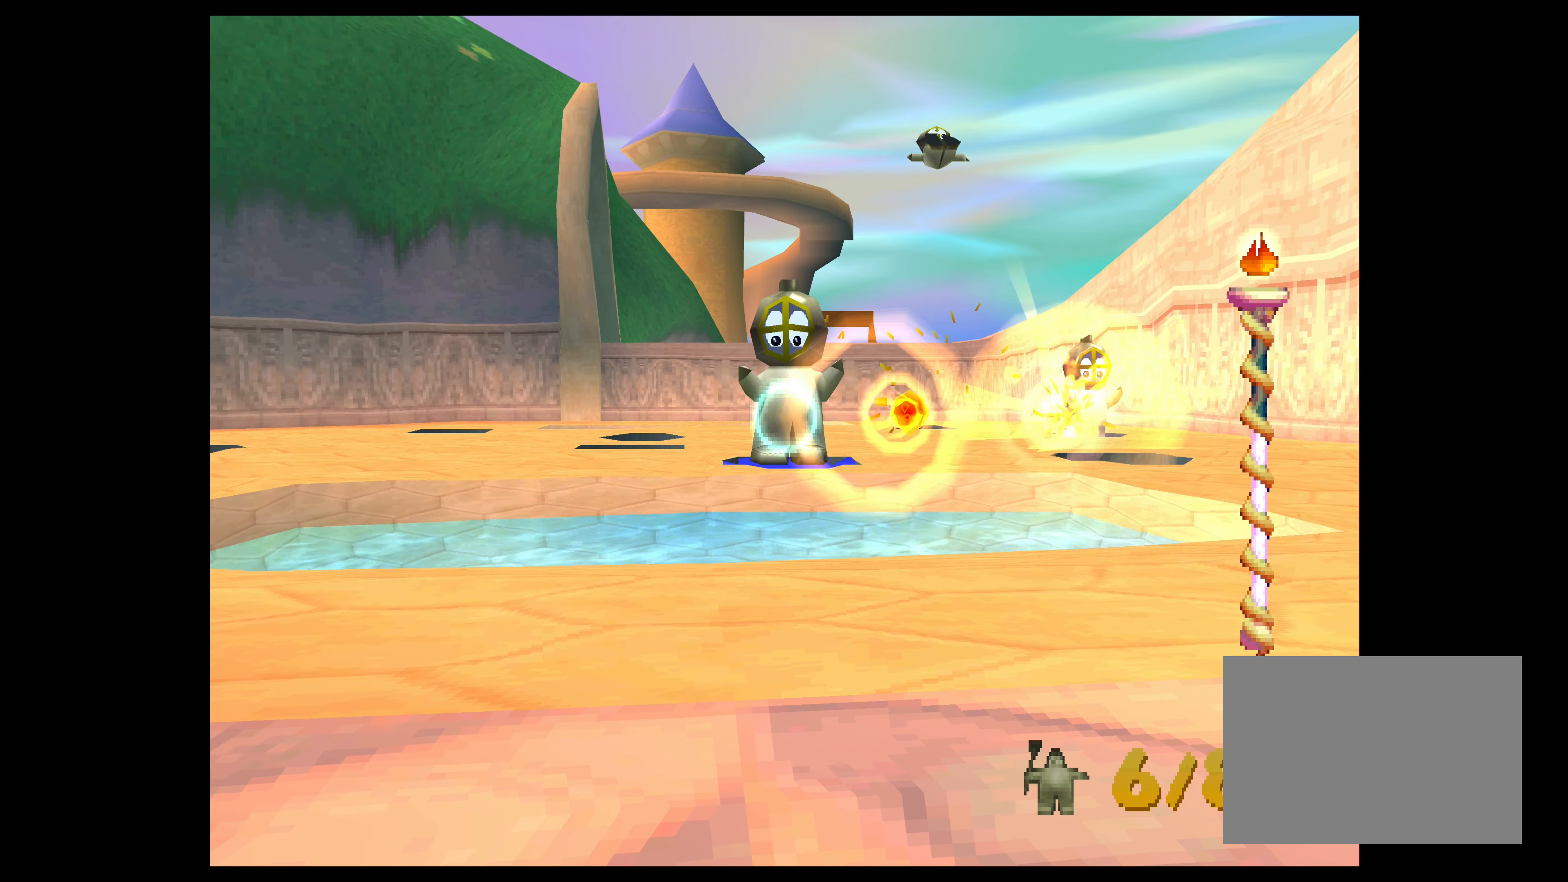
{"buttons": [], "left_stick": "left", "events": [[33, "CIRCLE", "down"], [133, "CIRCLE", "up"], [200, "CIRCLE", "down"], [300, "CIRCLE", "up"], [400, "left_stick", "left"]]}
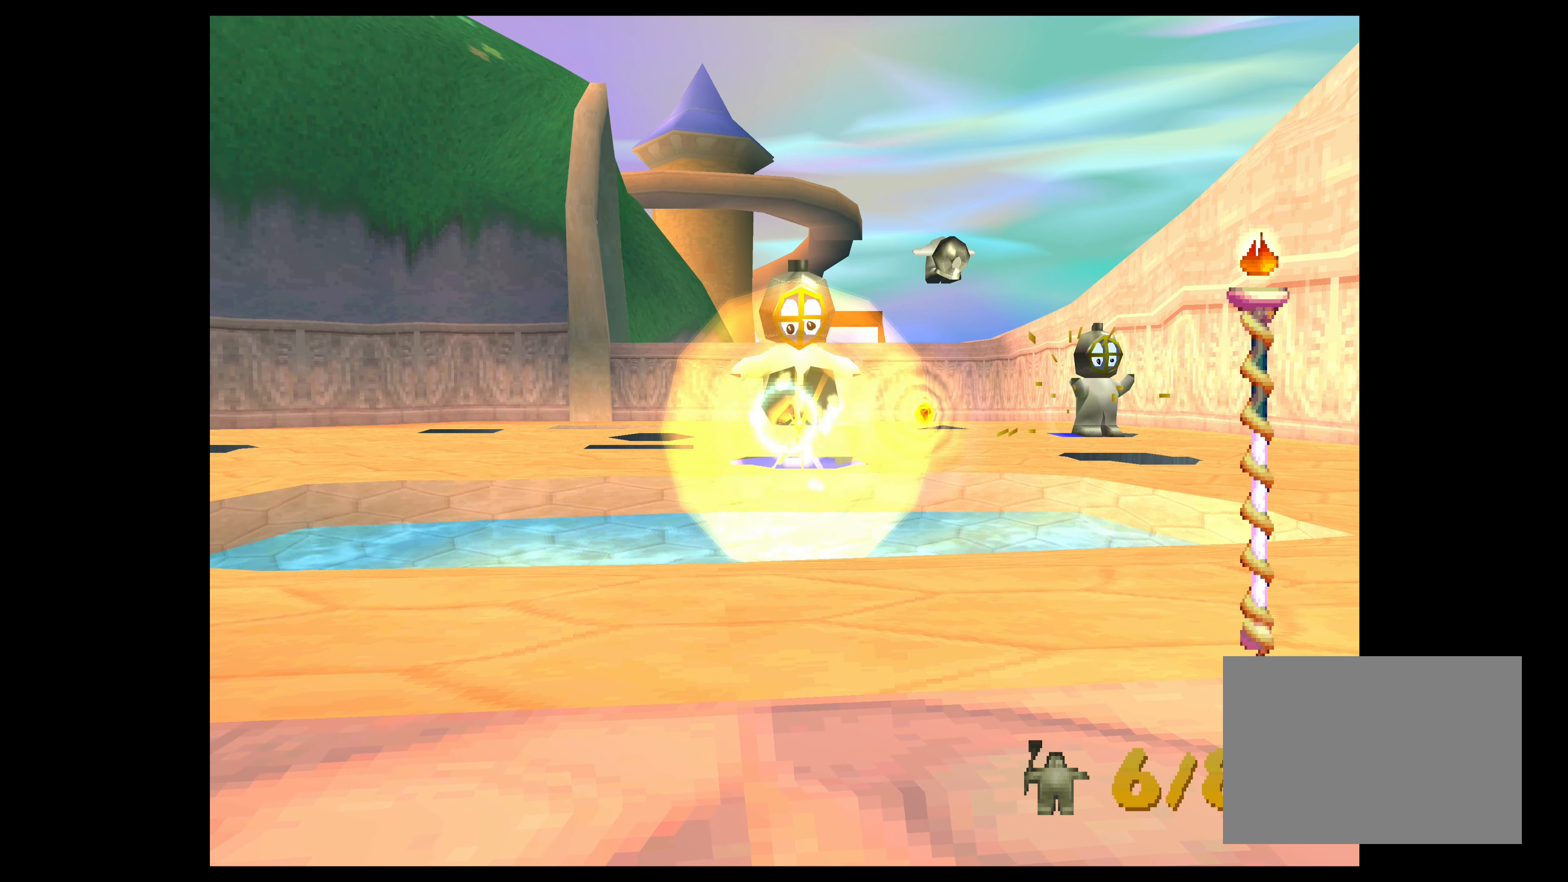
{"buttons": [], "left_stick": "right", "events": [[17, "left_stick", "center"], [150, "left_stick", "down-right"], [333, "CIRCLE", "down"], [333, "left_stick", "center"], [450, "CIRCLE", "up"], [500, "left_stick", "right"]]}
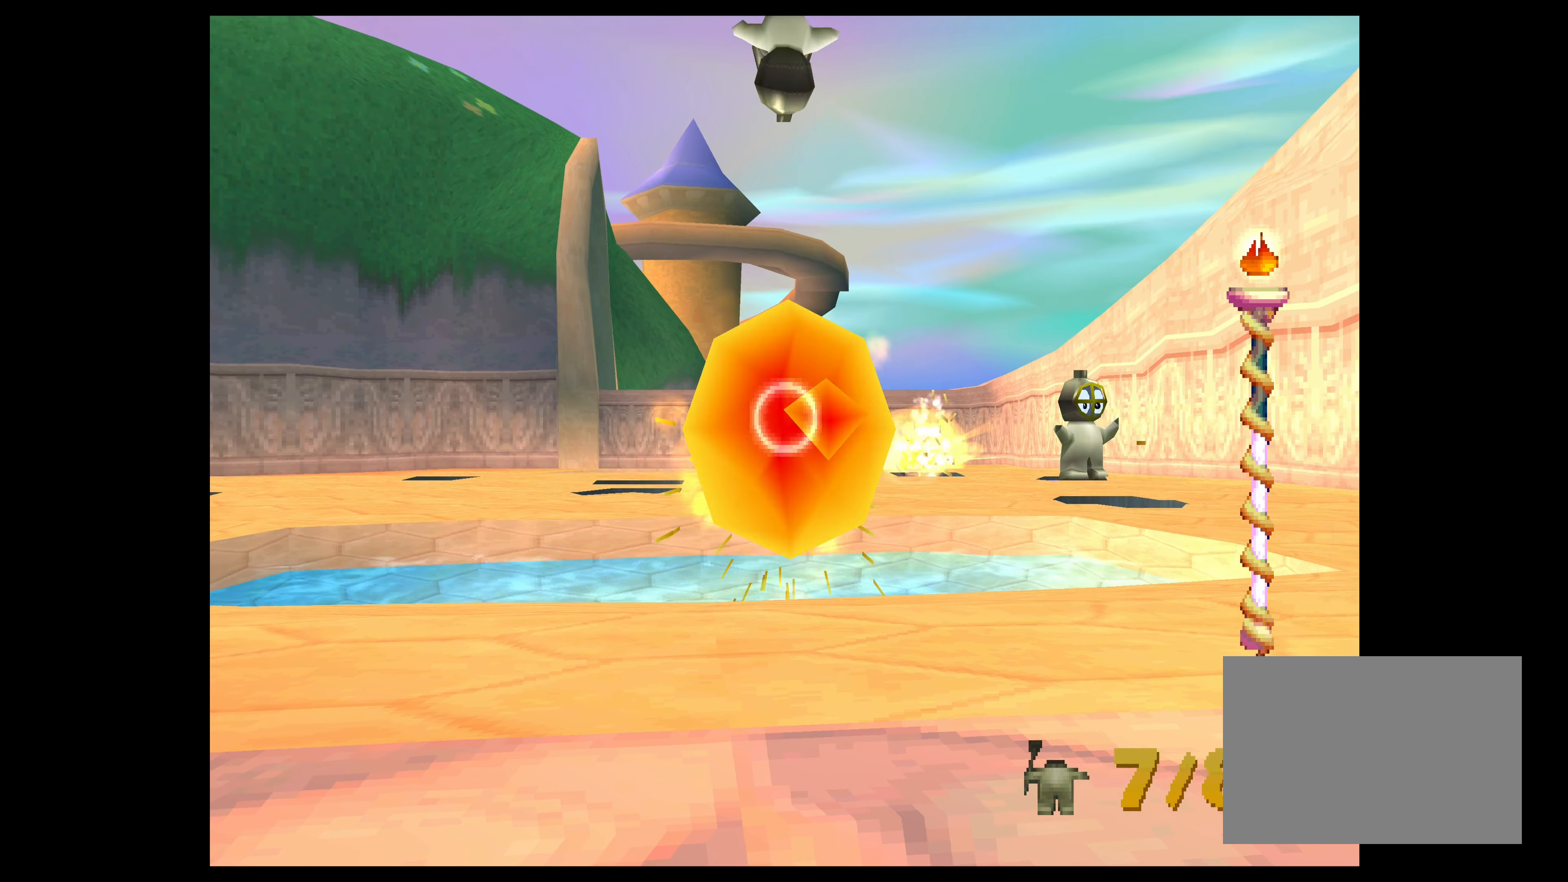
{"buttons": [], "left_stick": "center", "events": [[33, "CIRCLE", "down"], [133, "CIRCLE", "up"], [167, "left_stick", "center"], [233, "CIRCLE", "down"], [317, "left_stick", "up-right"], [350, "CIRCLE", "up"], [467, "left_stick", "center"]]}
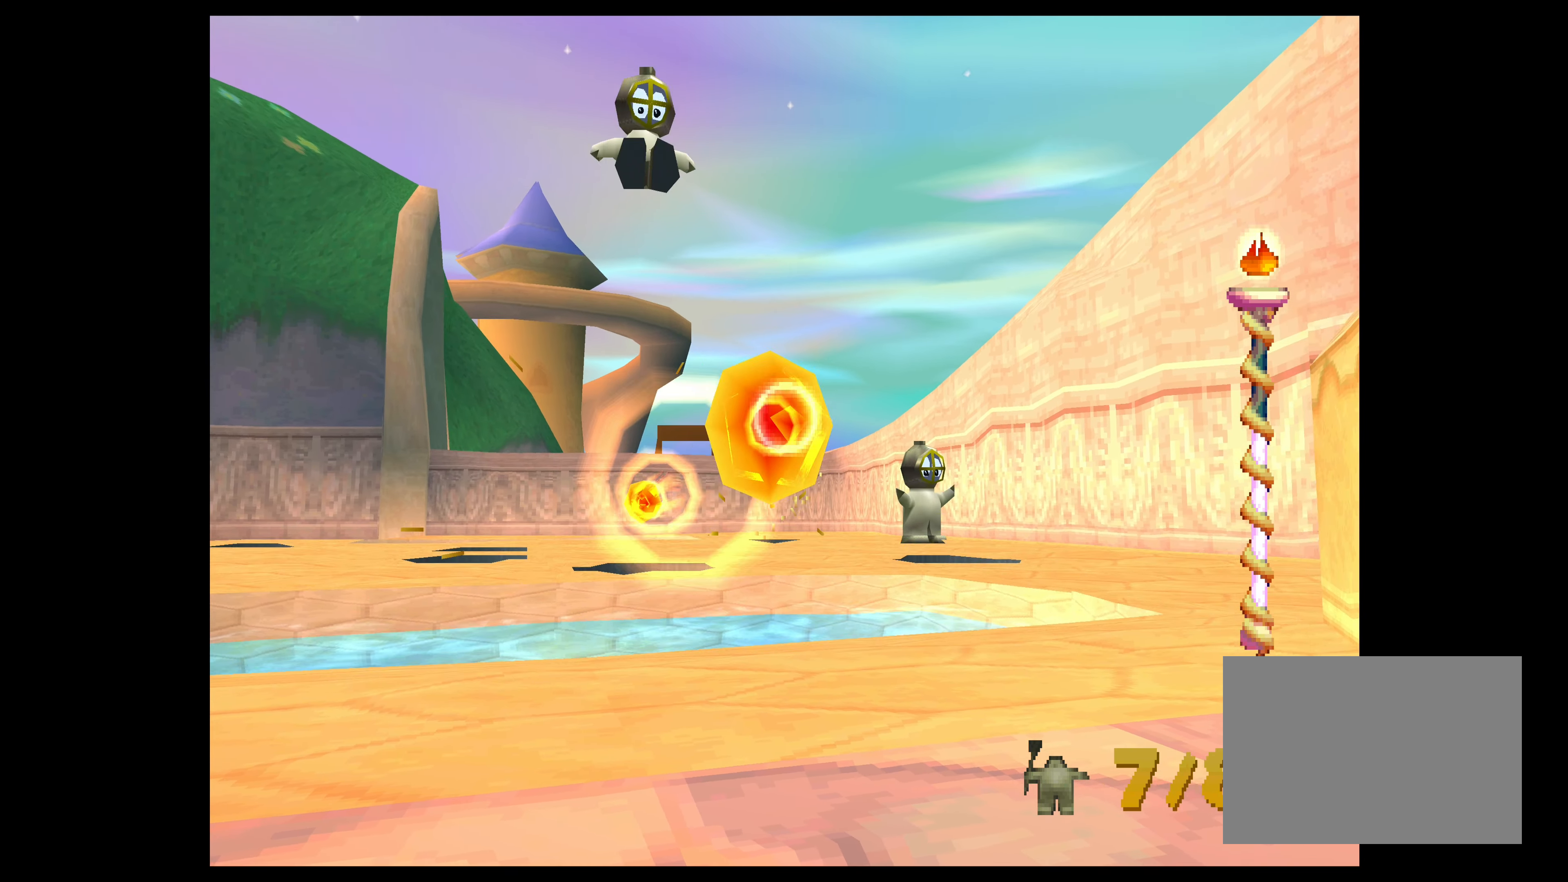
{"buttons": ["CIRCLE"], "left_stick": "center", "events": [[33, "CIRCLE", "down"], [167, "CIRCLE", "up"], [217, "left_stick", "right"], [267, "CIRCLE", "down"], [334, "left_stick", "center"], [350, "CIRCLE", "up"], [450, "CIRCLE", "down"]]}
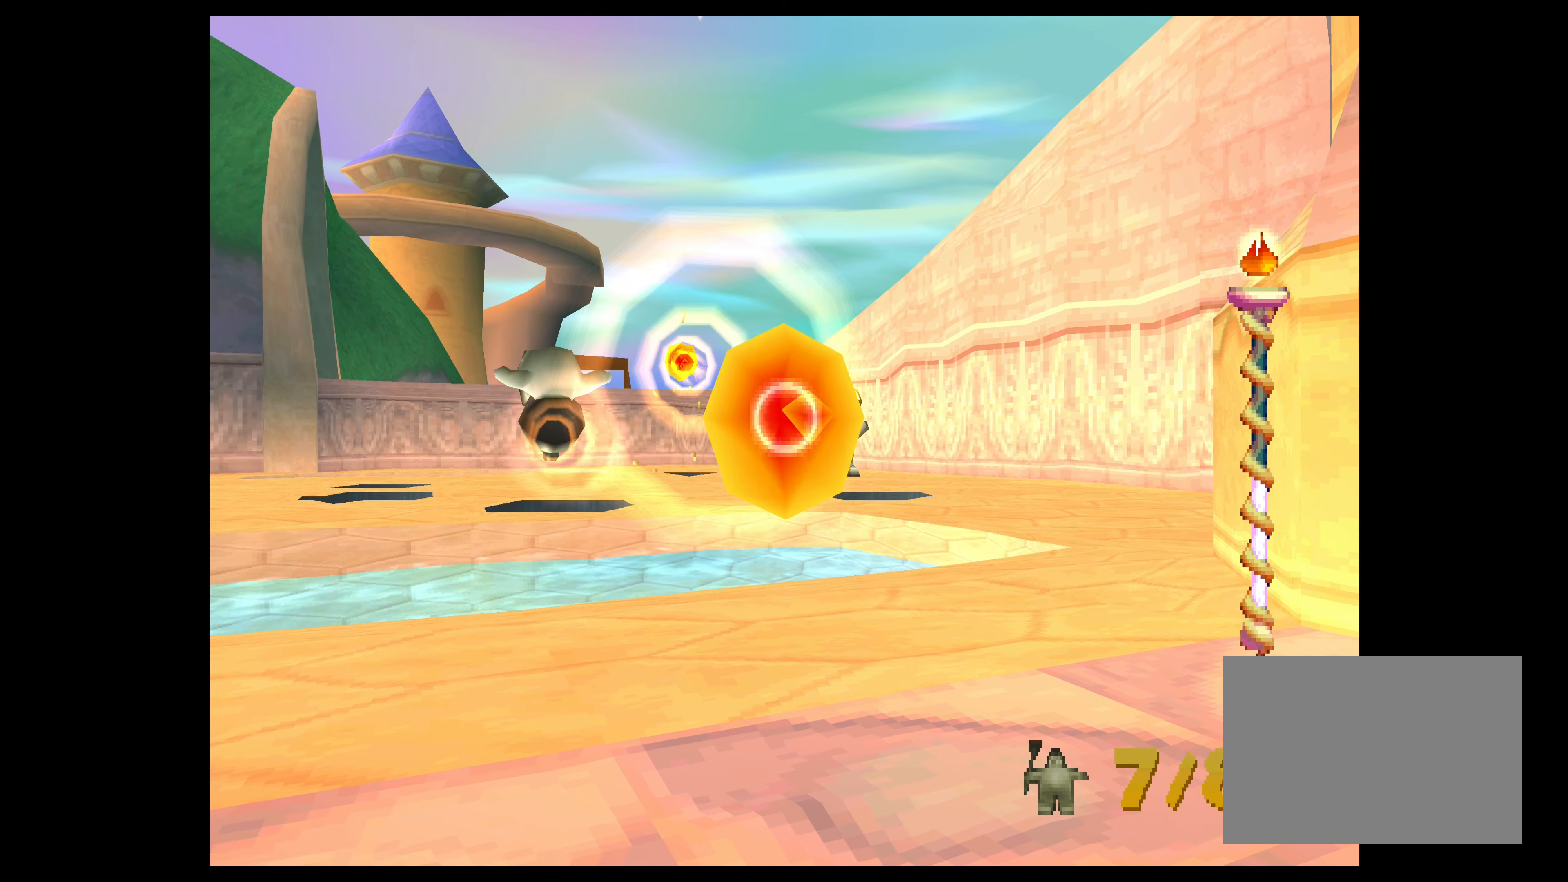
{"buttons": [], "left_stick": "center", "events": [[67, "CIRCLE", "up"], [134, "CIRCLE", "down"], [234, "CIRCLE", "up"], [250, "left_stick", "left"], [317, "CIRCLE", "down"], [450, "CIRCLE", "up"], [450, "left_stick", "center"]]}
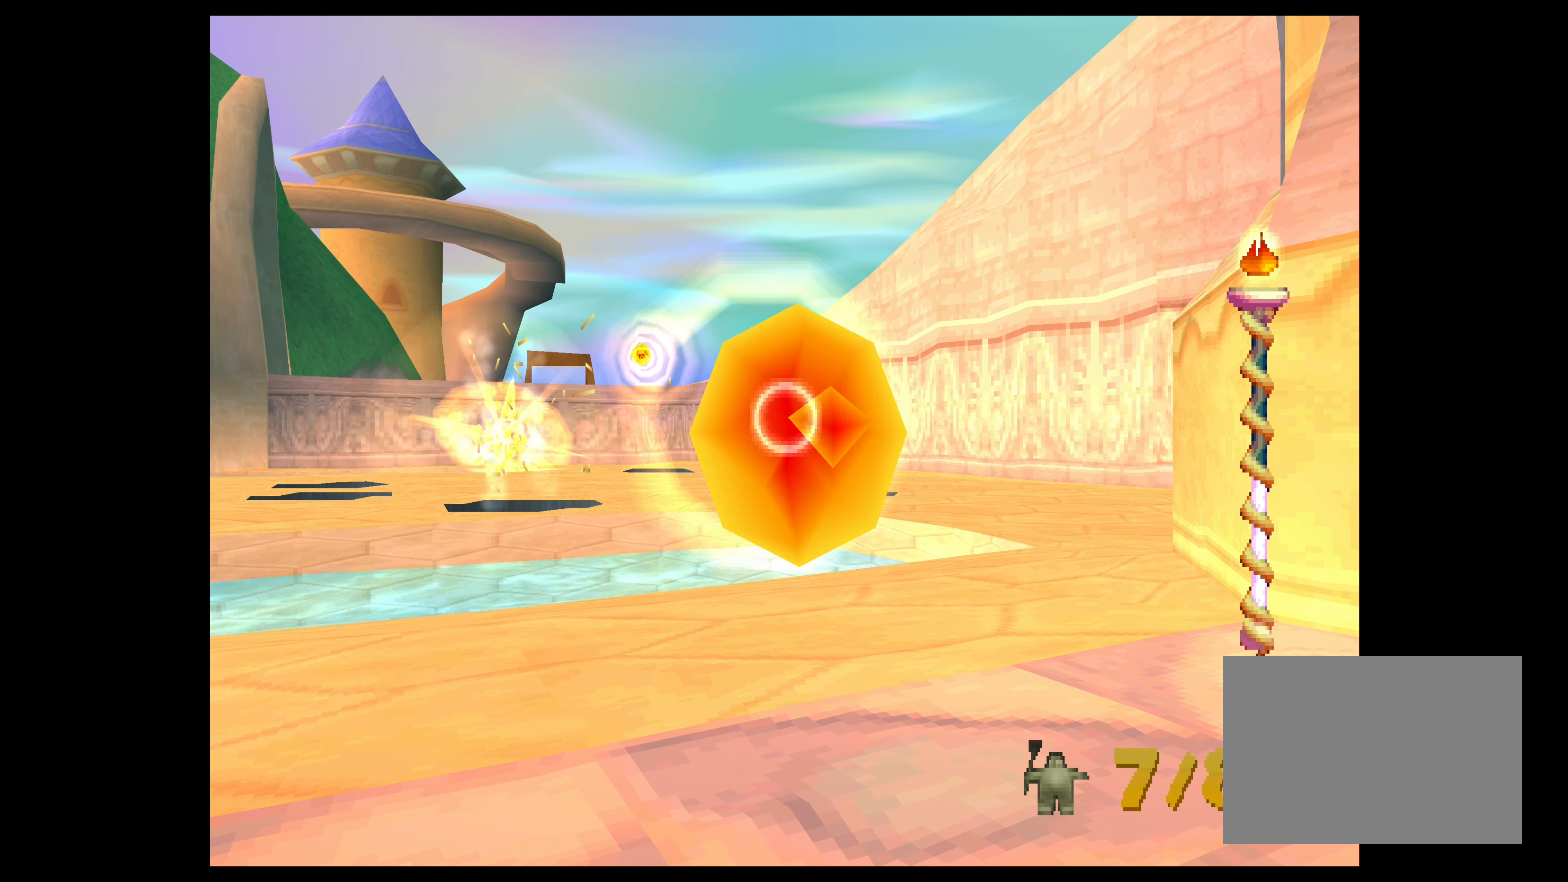
{"buttons": [], "left_stick": "center", "events": [[34, "CIRCLE", "down"], [184, "CIRCLE", "up"], [217, "left_stick", "right"], [334, "left_stick", "center"]]}
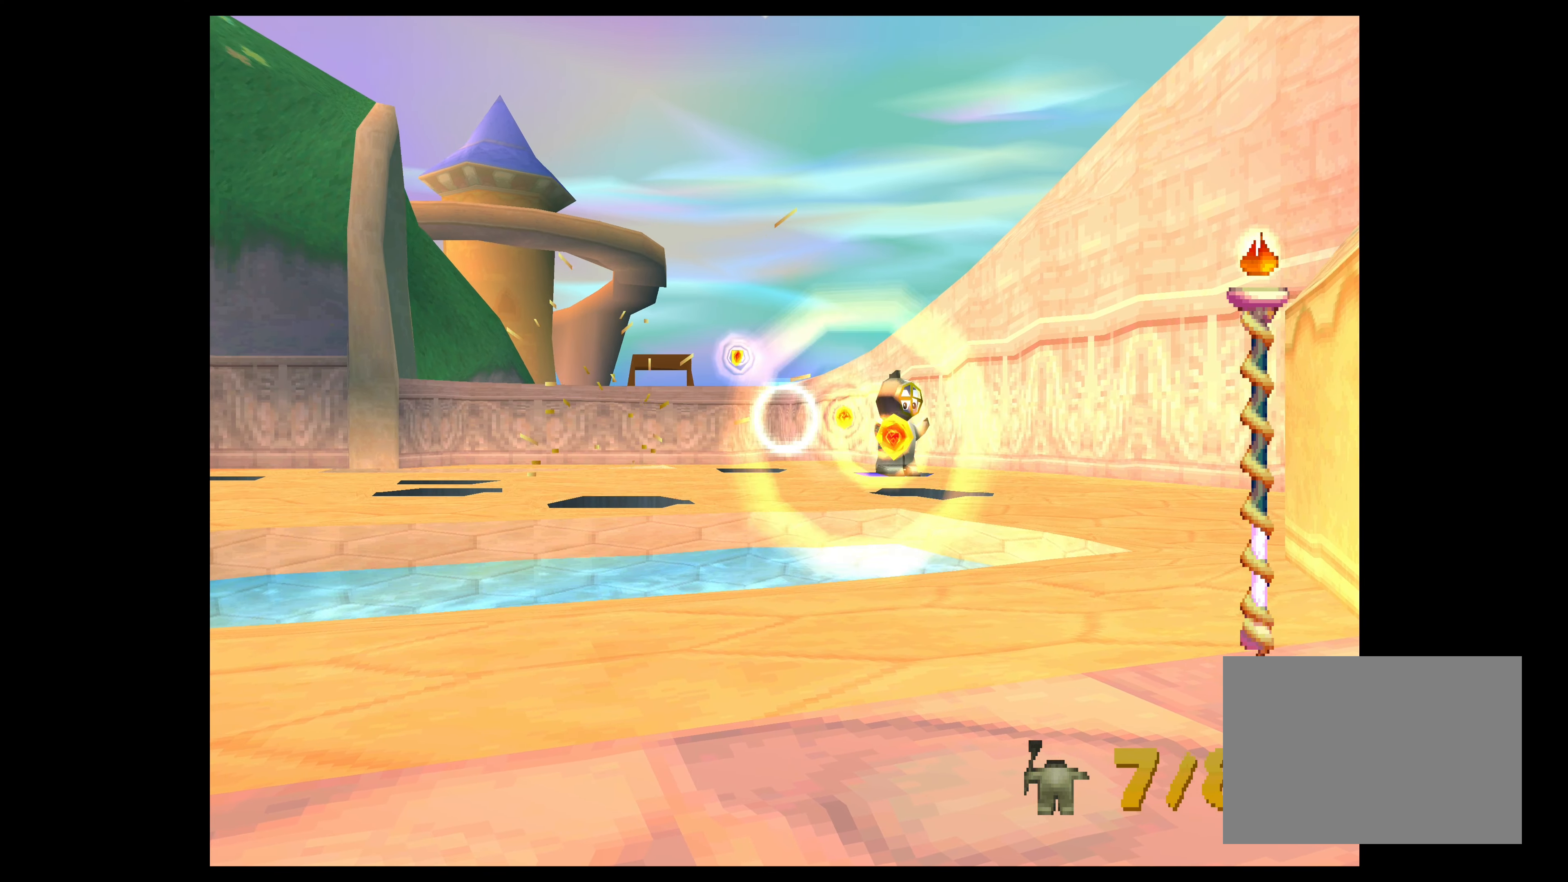
{"buttons": [], "left_stick": "center", "events": []}
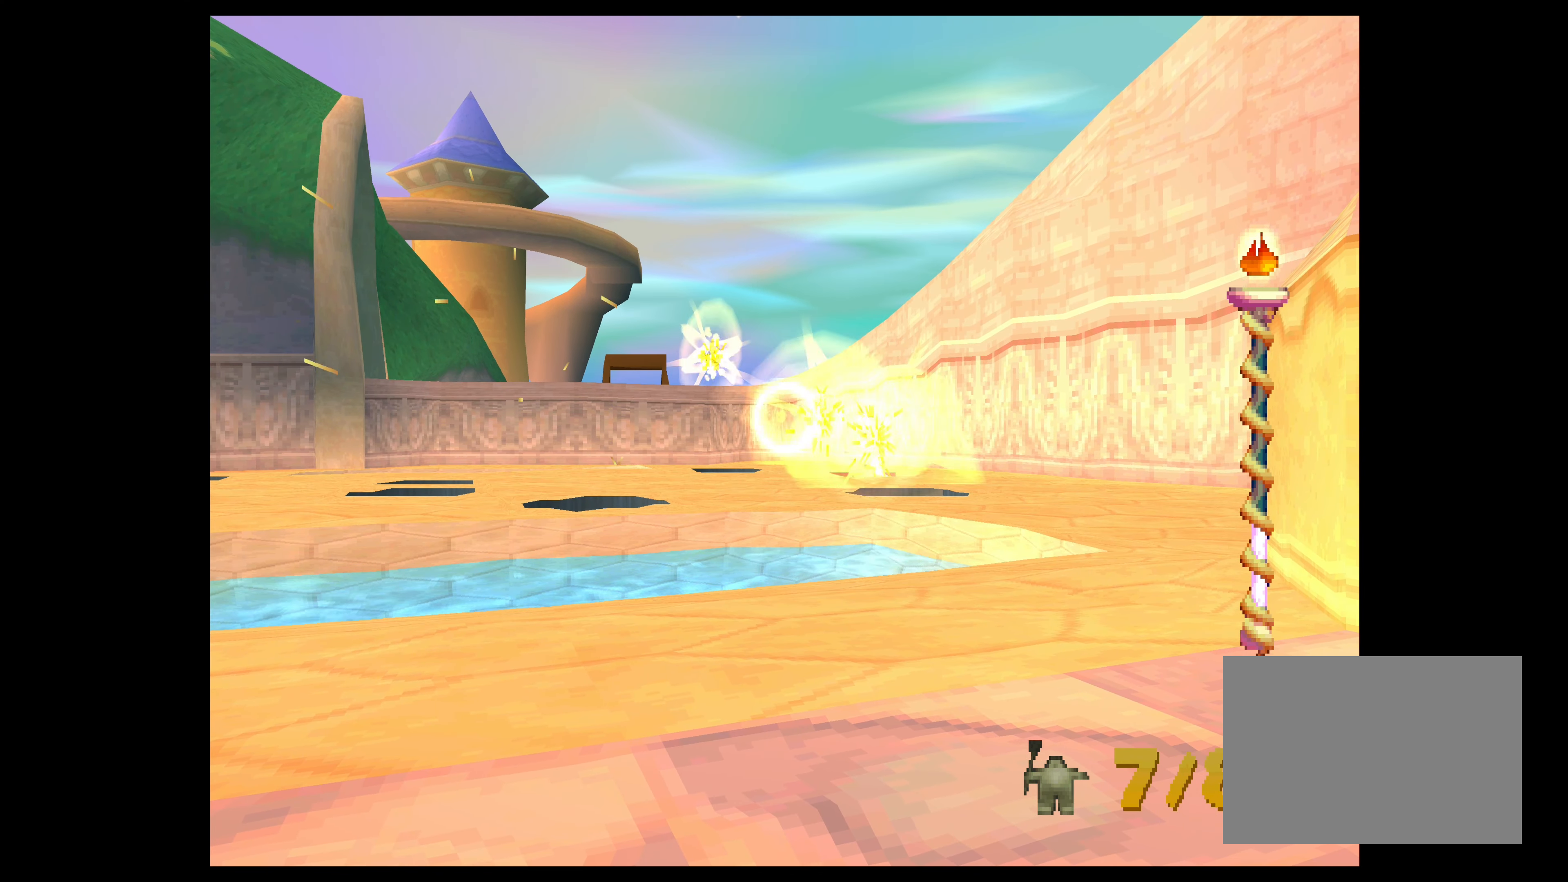
{"buttons": [], "left_stick": "left", "events": [[434, "left_stick", "left"]]}
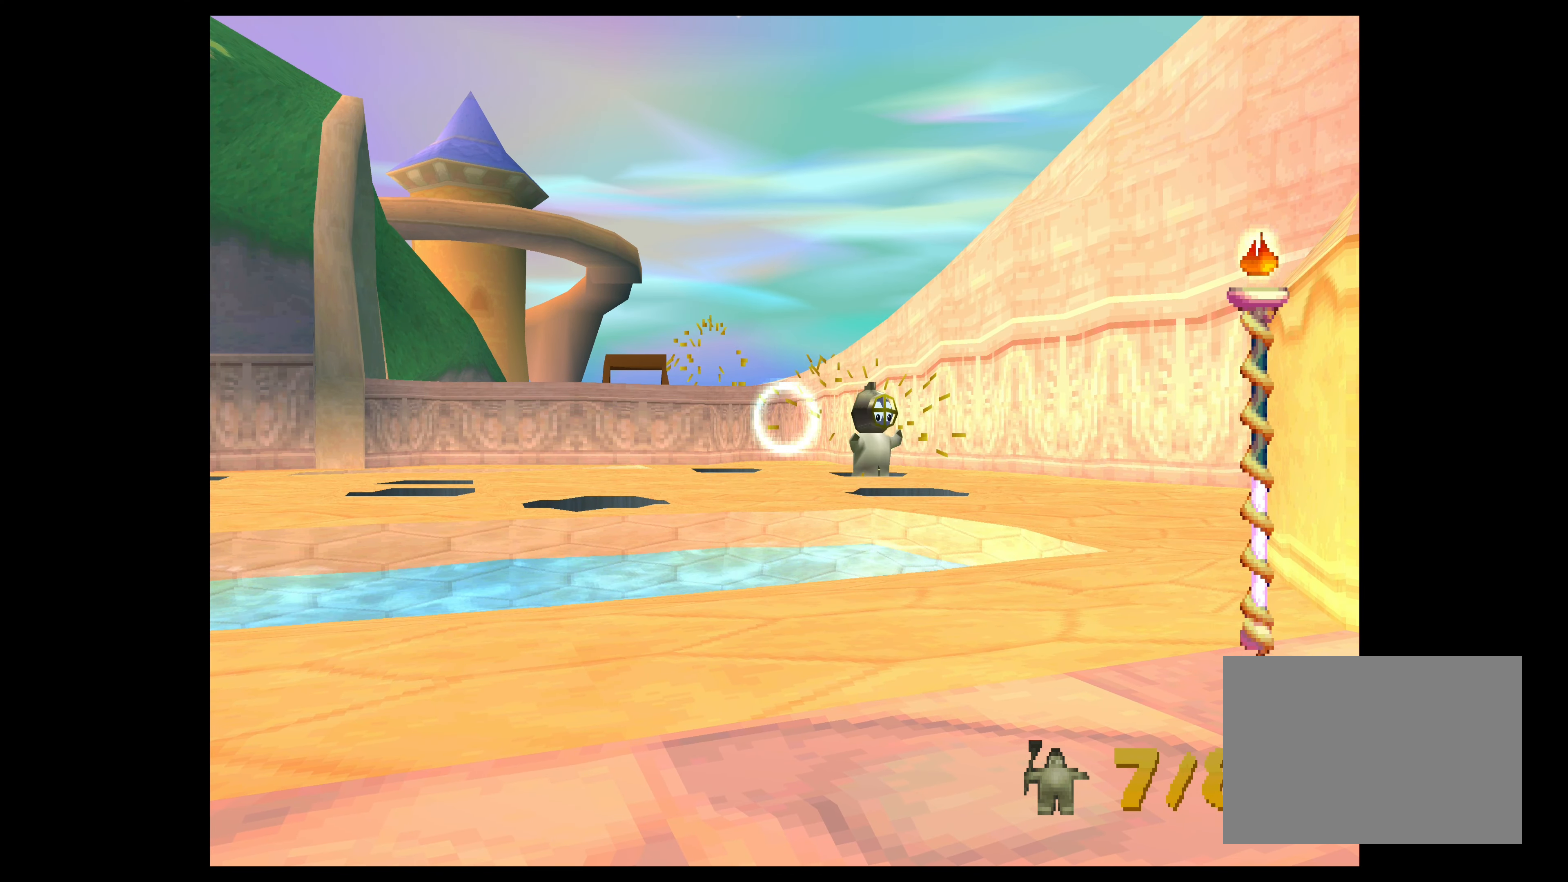
{"buttons": ["CIRCLE"], "left_stick": "center", "events": [[84, "CIRCLE", "down"], [84, "left_stick", "center"], [184, "CIRCLE", "up"], [284, "CIRCLE", "down"], [284, "left_stick", "right"], [367, "CIRCLE", "up"], [434, "left_stick", "center"], [450, "CIRCLE", "down"]]}
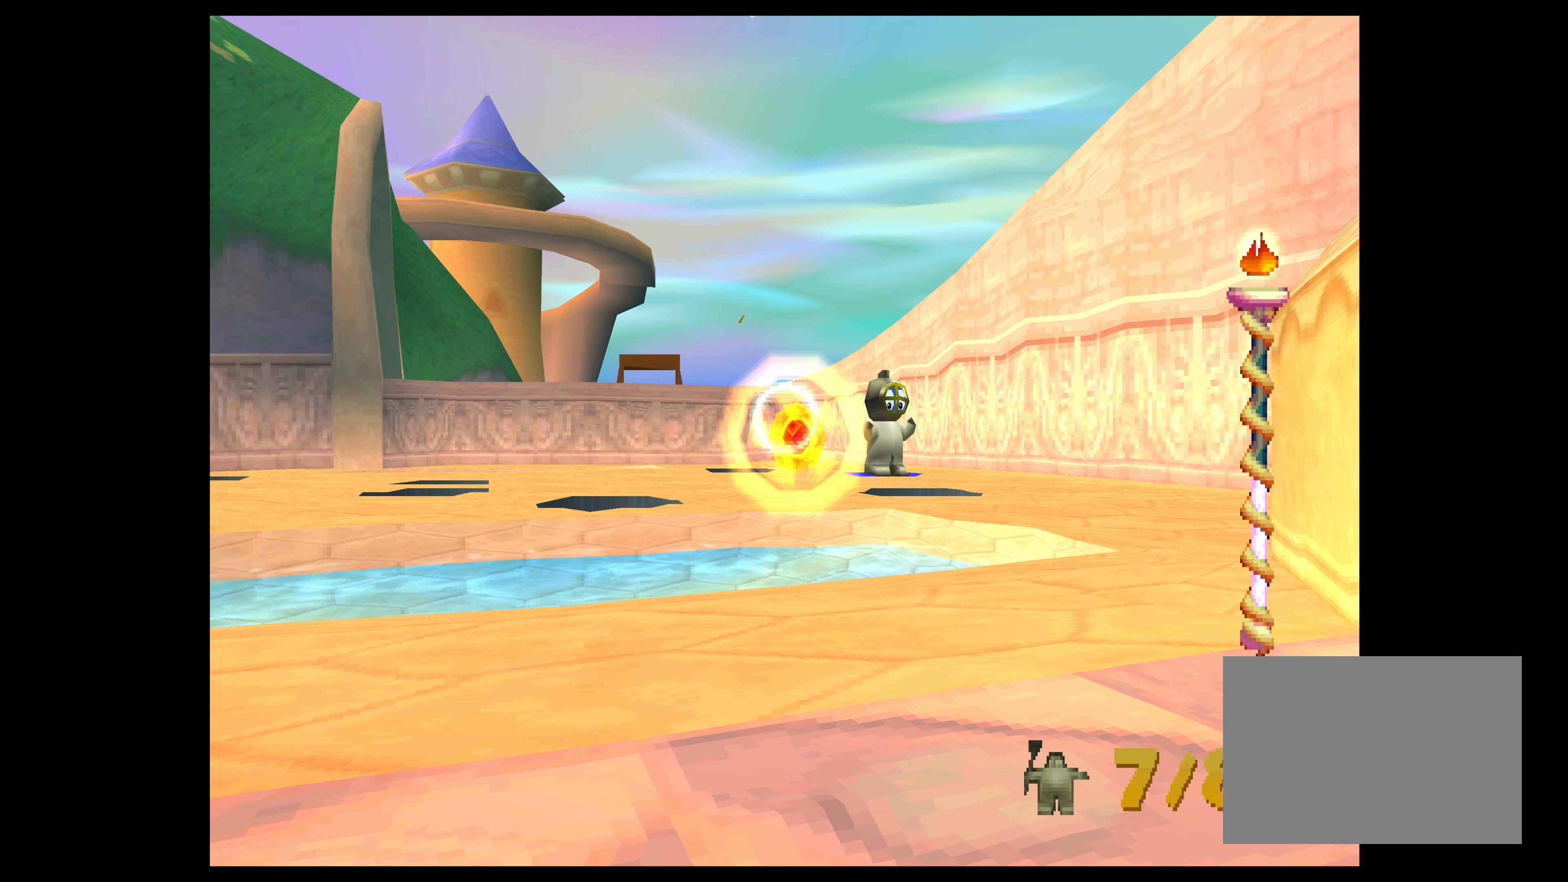
{"buttons": ["CIRCLE"], "left_stick": "center", "events": [[50, "CIRCLE", "up"], [134, "CIRCLE", "down"], [234, "CIRCLE", "up"], [300, "CIRCLE", "down"], [400, "CIRCLE", "up"], [450, "CIRCLE", "down"]]}
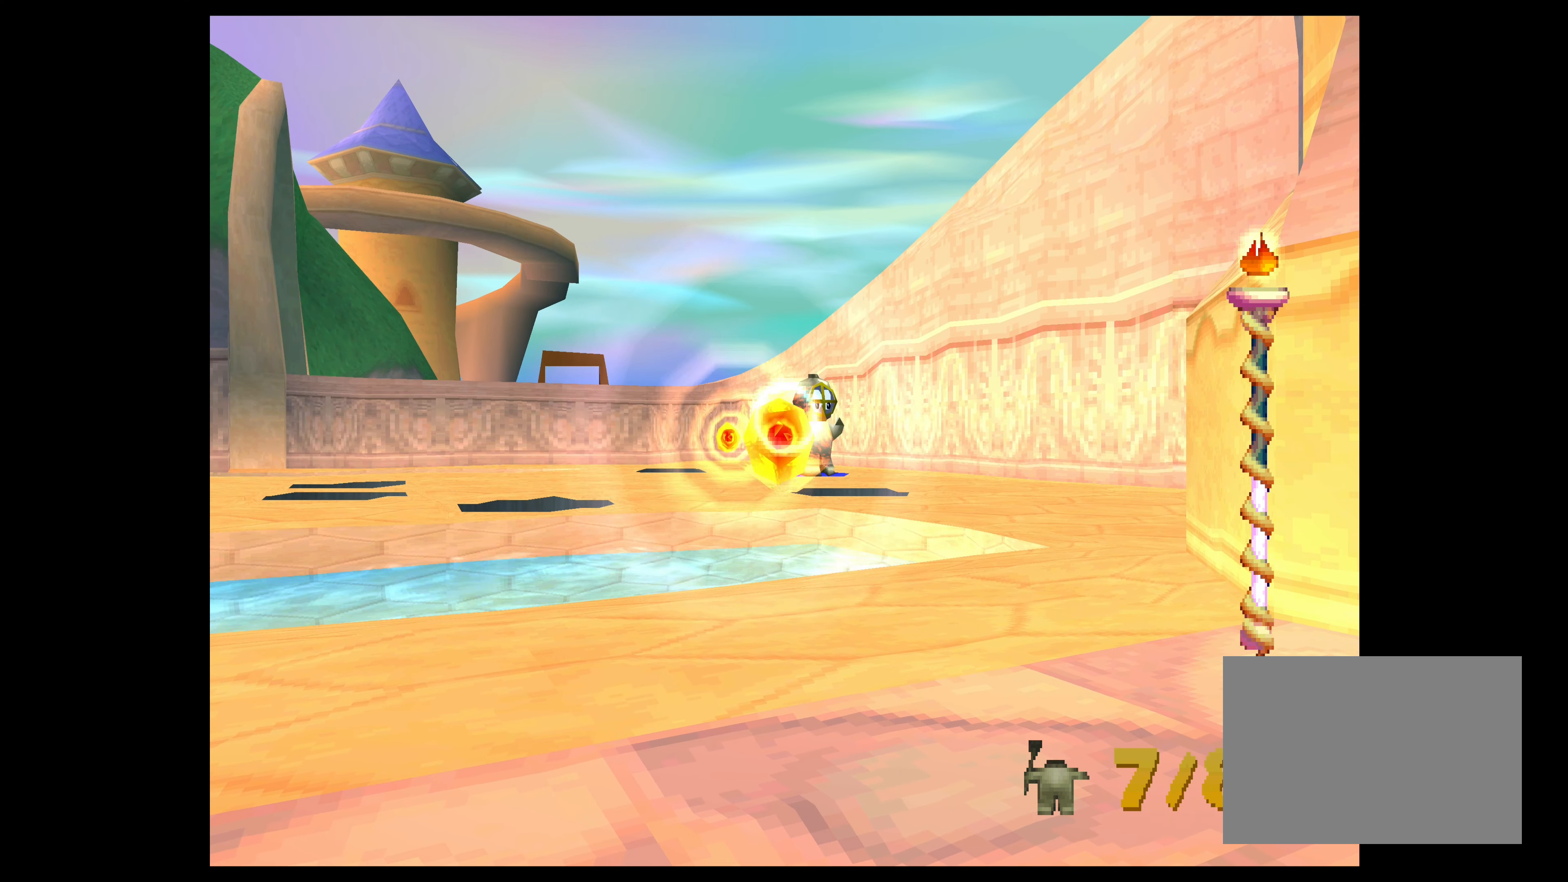
{"buttons": ["CIRCLE"], "left_stick": "center", "events": [[50, "CIRCLE", "up"], [100, "CIRCLE", "down"], [200, "CIRCLE", "up"], [284, "CIRCLE", "down"], [384, "CIRCLE", "up"], [434, "CIRCLE", "down"]]}
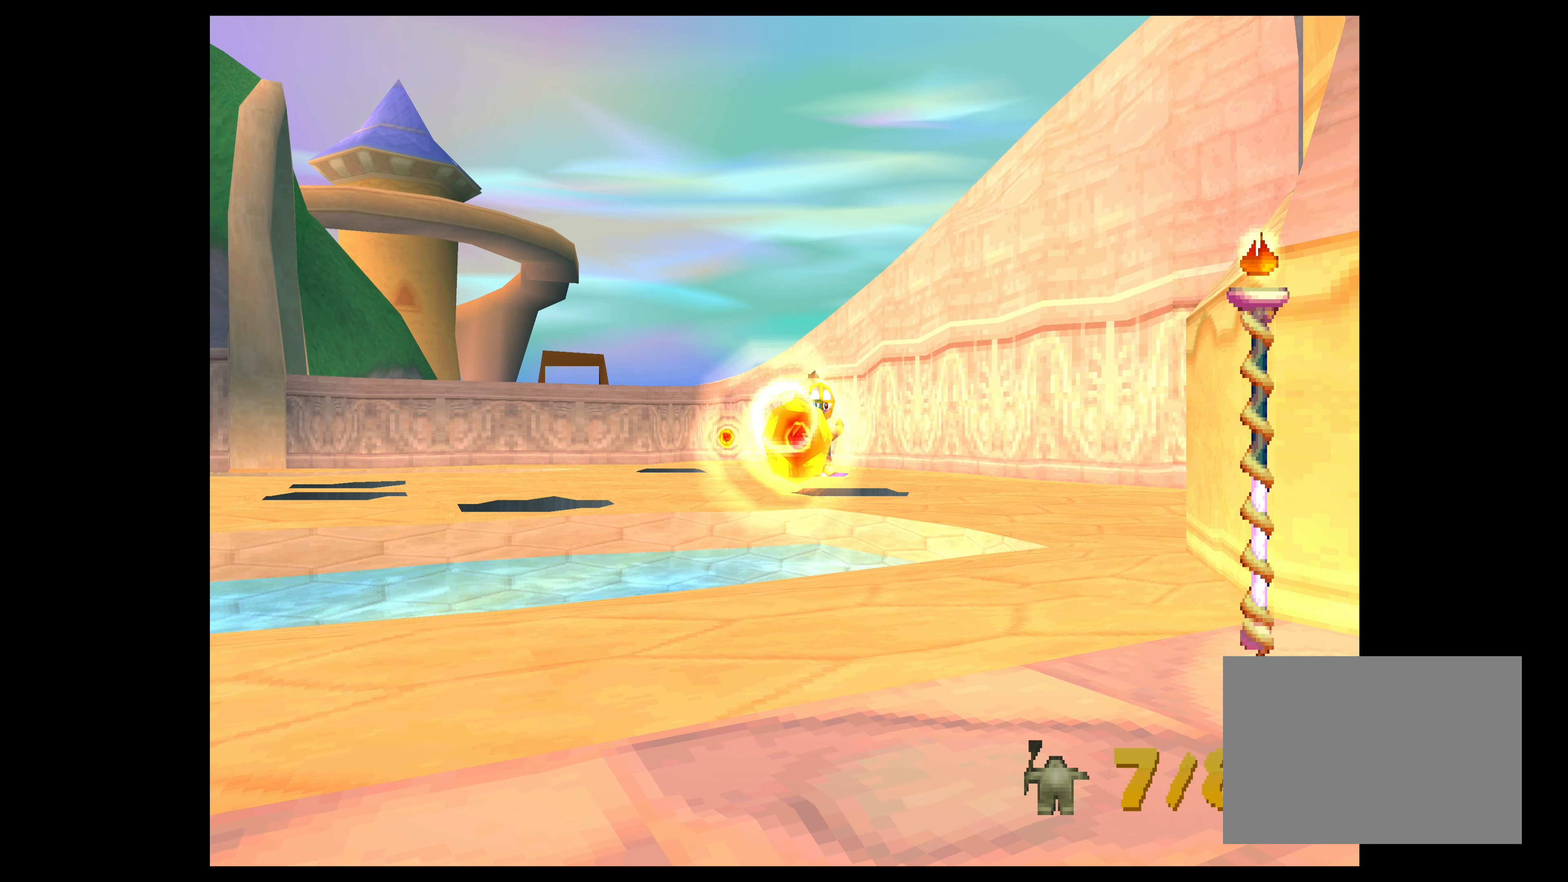
{"buttons": ["CIRCLE"], "left_stick": "center", "events": [[34, "CIRCLE", "up"], [100, "CIRCLE", "down"], [200, "CIRCLE", "up"], [267, "CIRCLE", "down"], [284, "left_stick", "right"], [350, "CIRCLE", "up"], [384, "left_stick", "center"], [450, "CIRCLE", "down"]]}
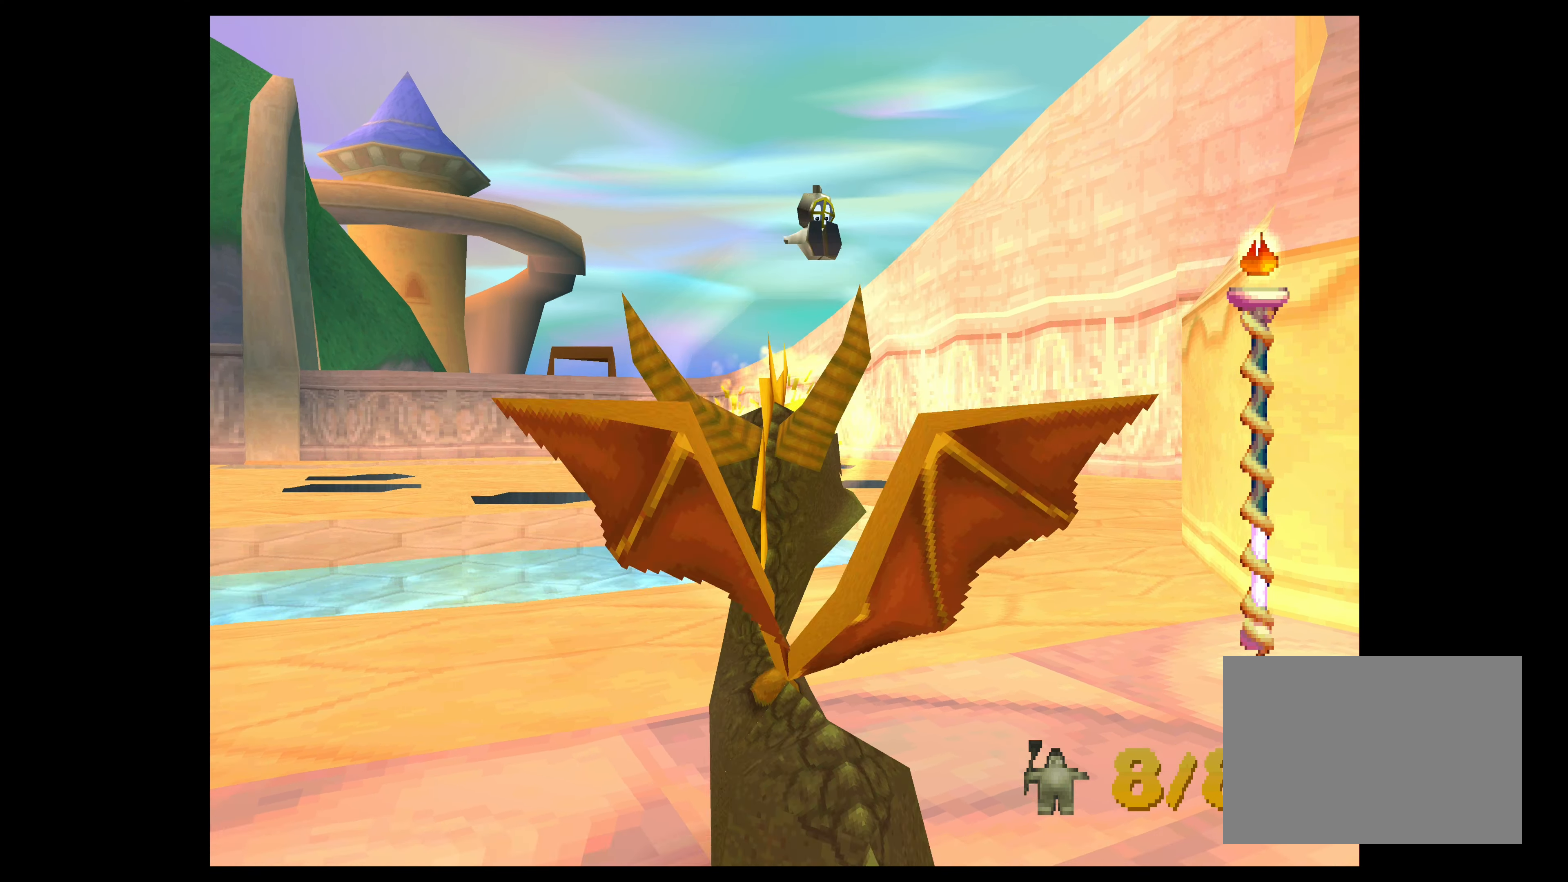
{"buttons": [], "left_stick": "center", "events": [[50, "CIRCLE", "up"]]}
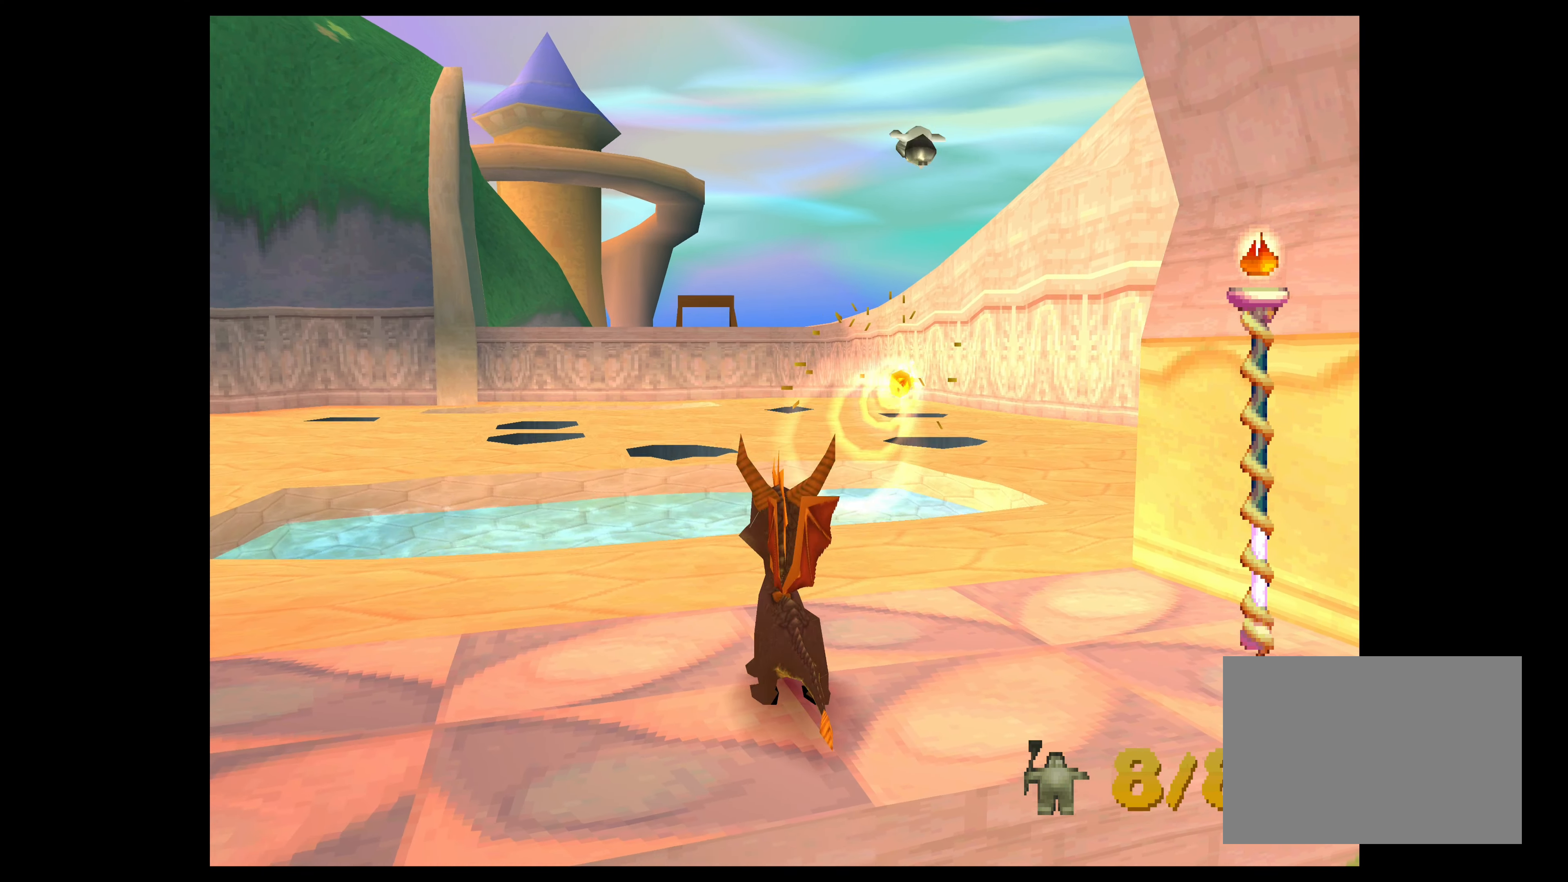
{"buttons": [], "left_stick": "center", "events": []}
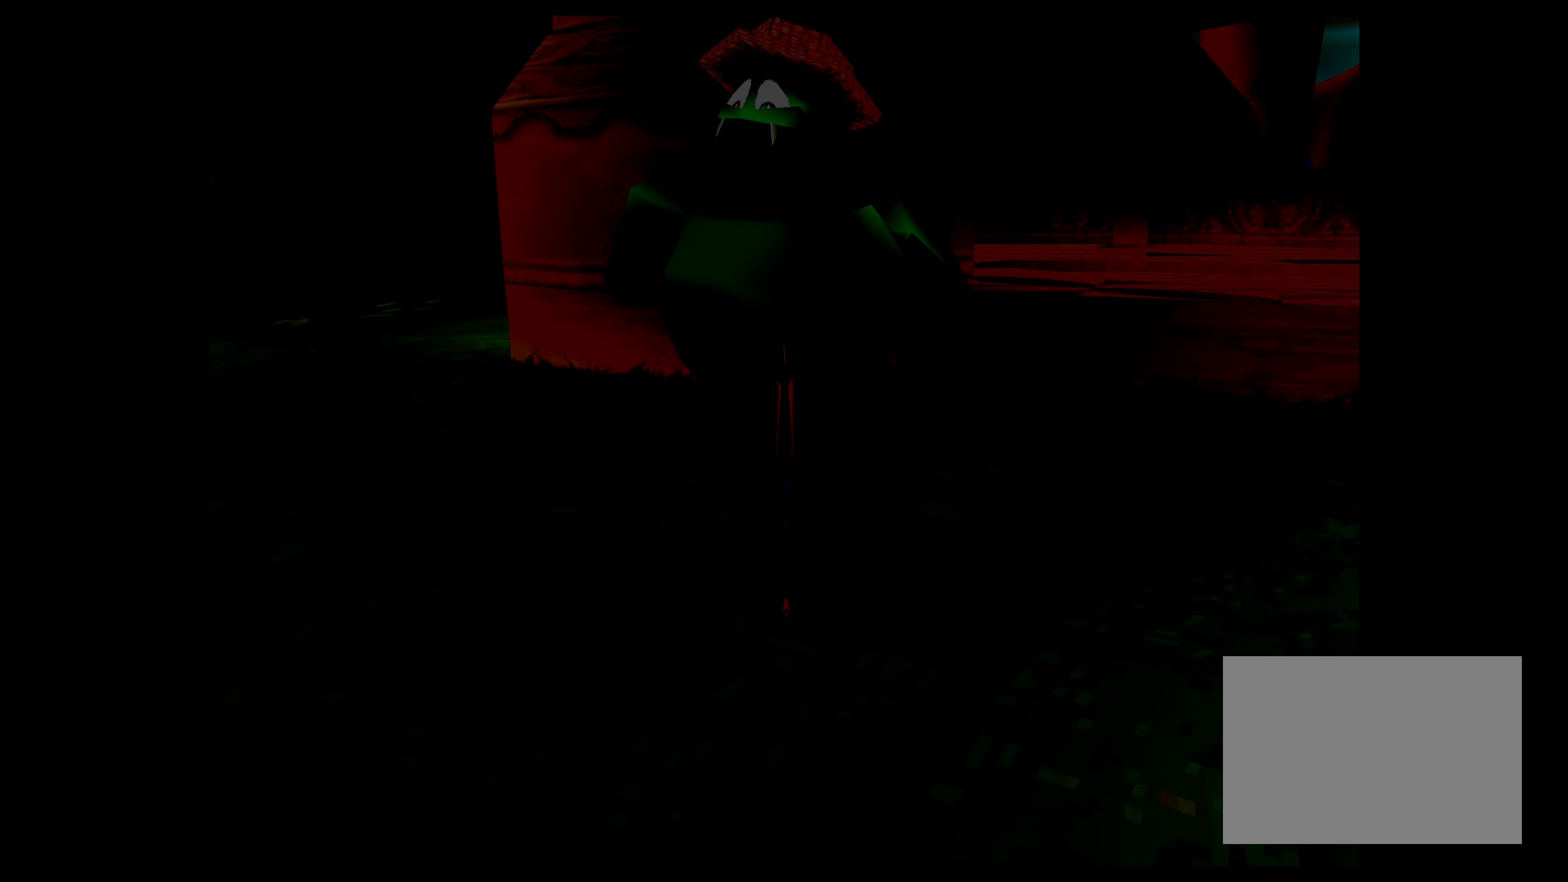
{"buttons": [], "left_stick": "center", "events": []}
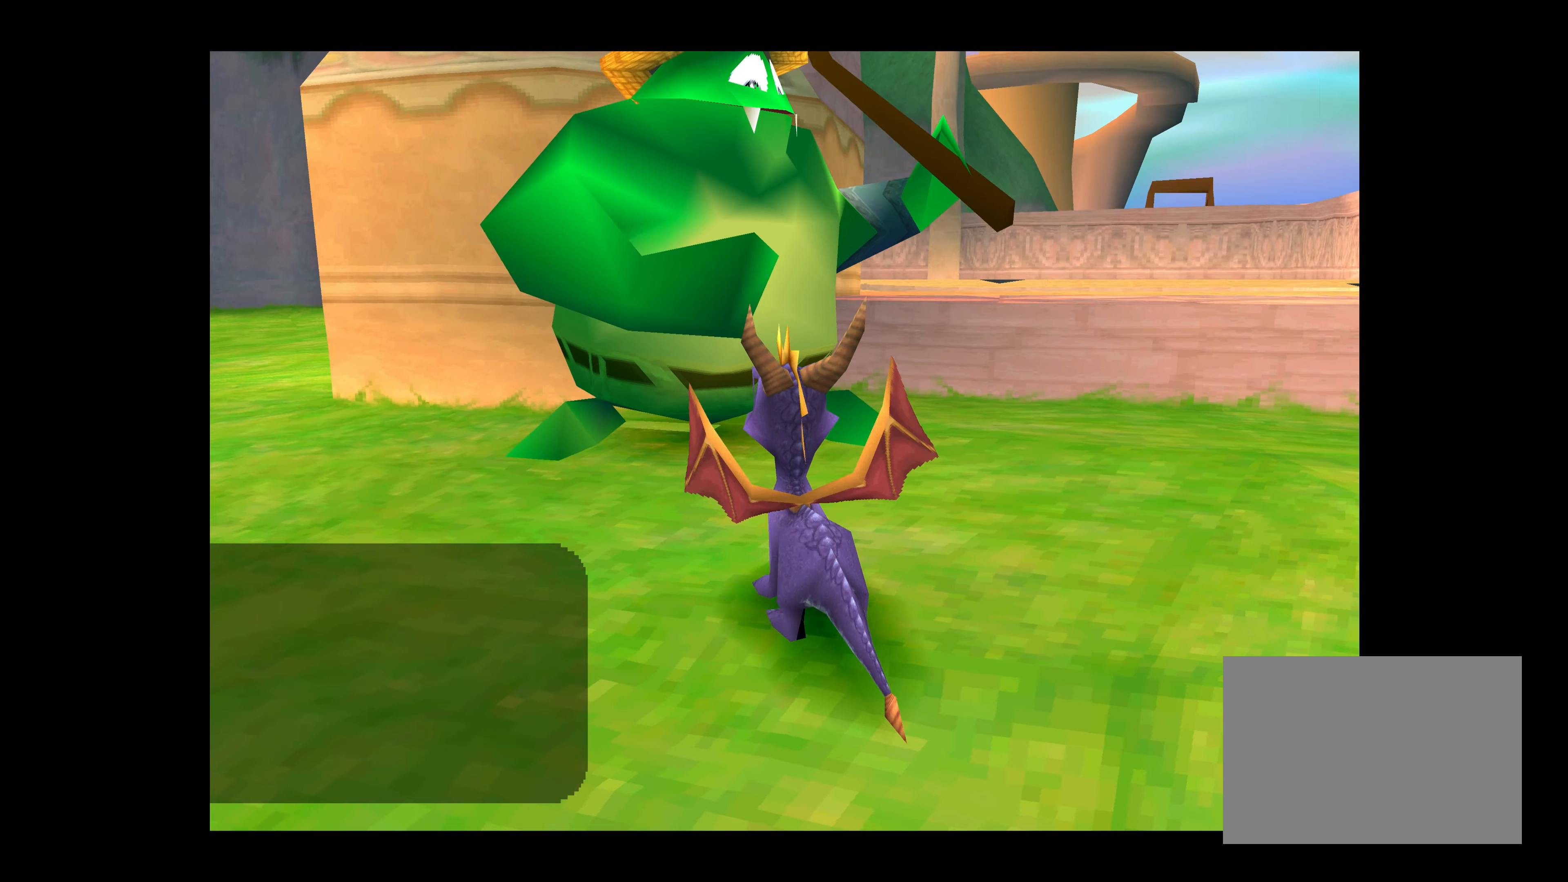
{"buttons": [], "left_stick": "center", "events": []}
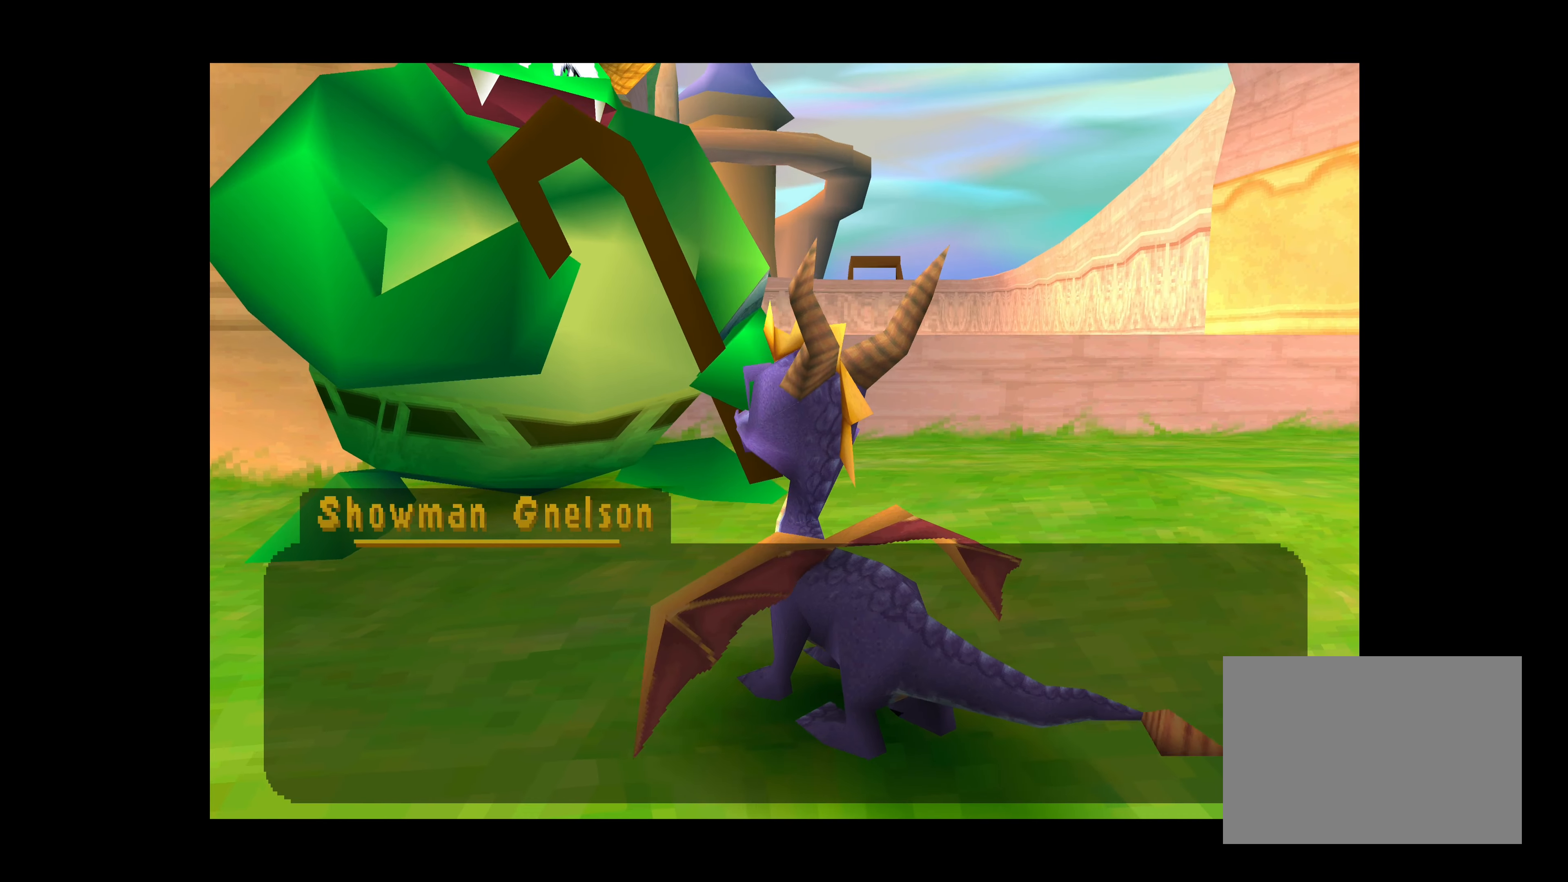
{"buttons": [], "left_stick": "center", "events": []}
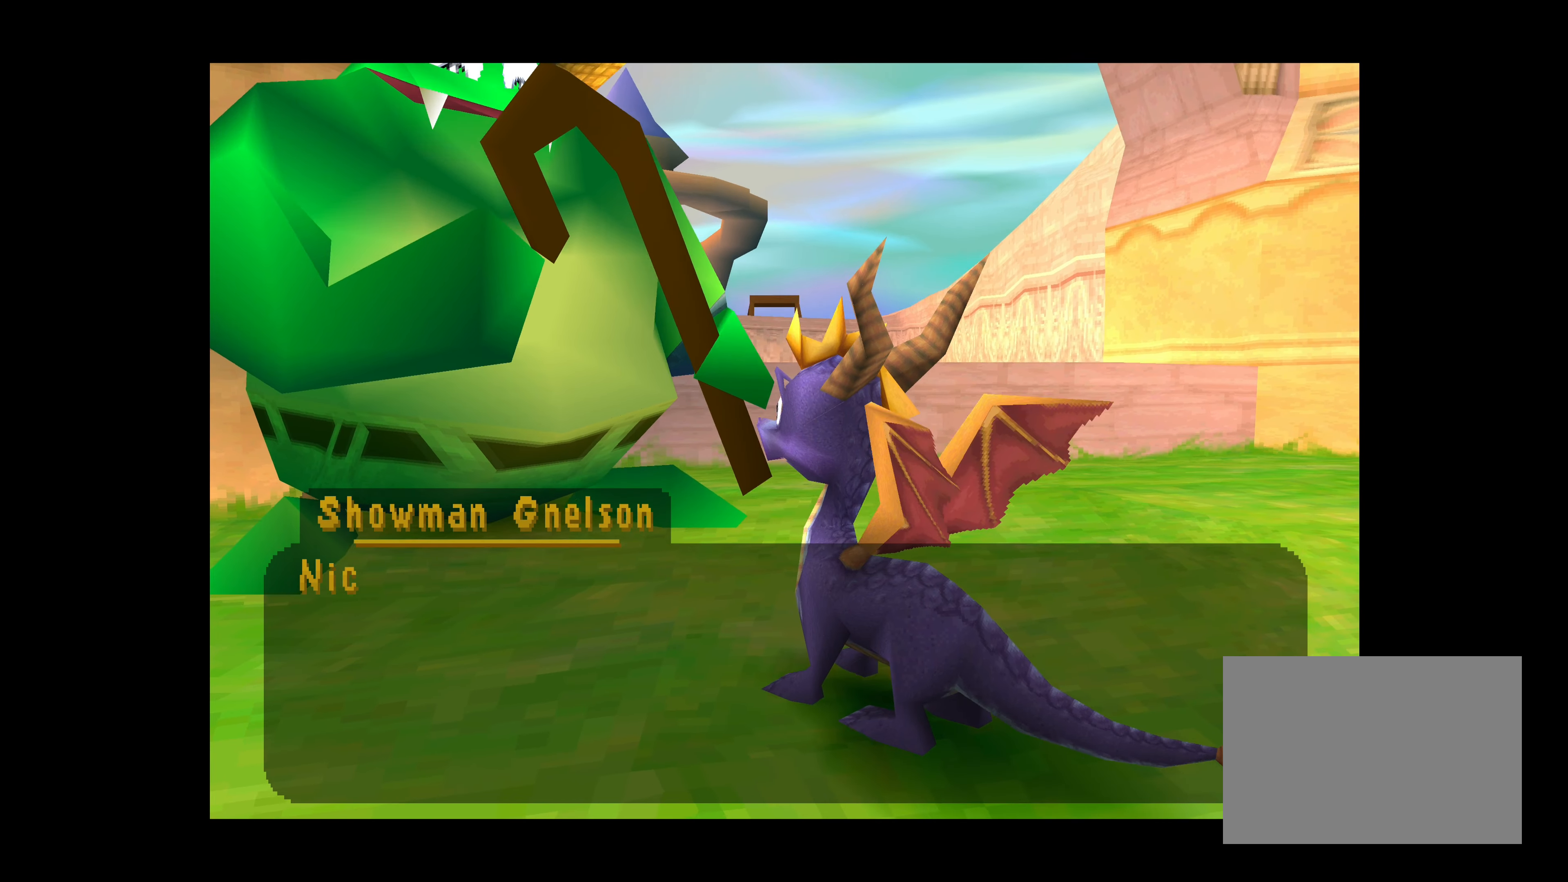
{"buttons": [], "left_stick": "center", "events": []}
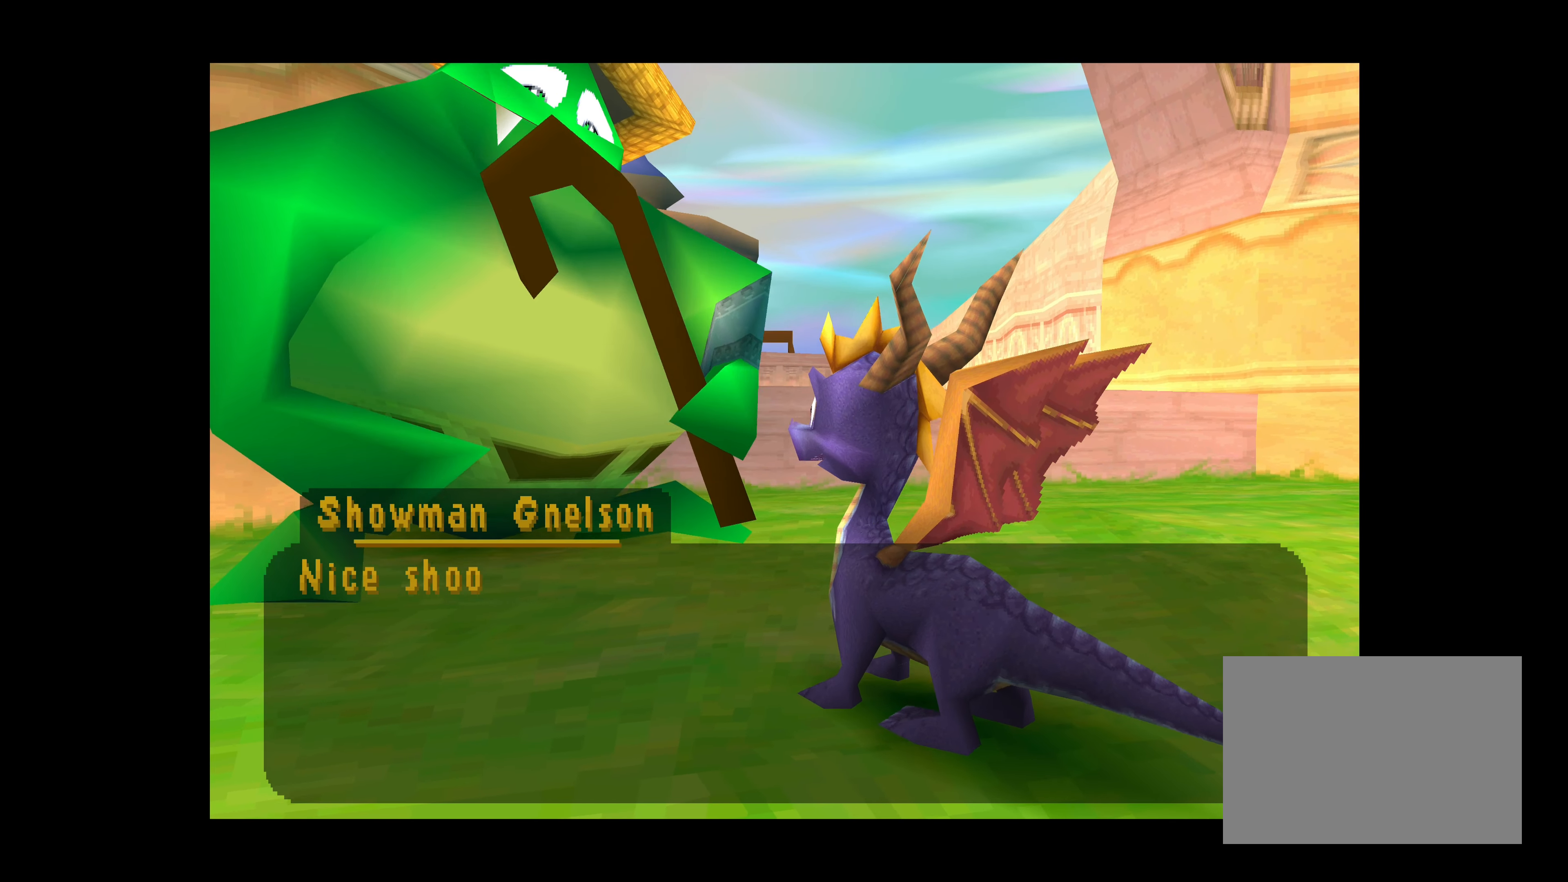
{"buttons": [], "left_stick": "center", "events": []}
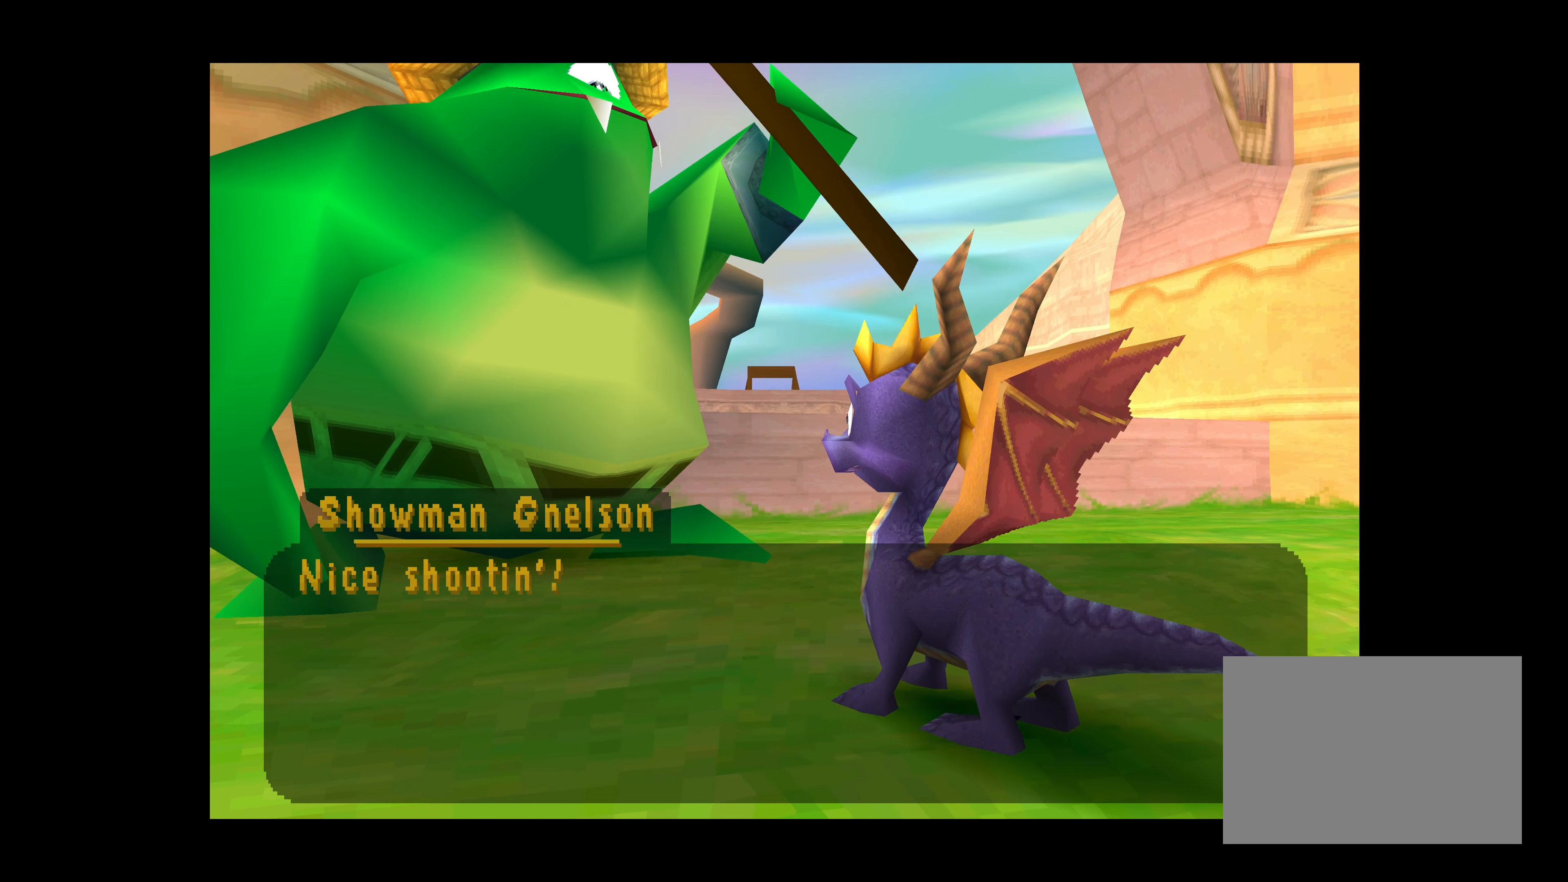
{"buttons": [], "left_stick": "center", "events": []}
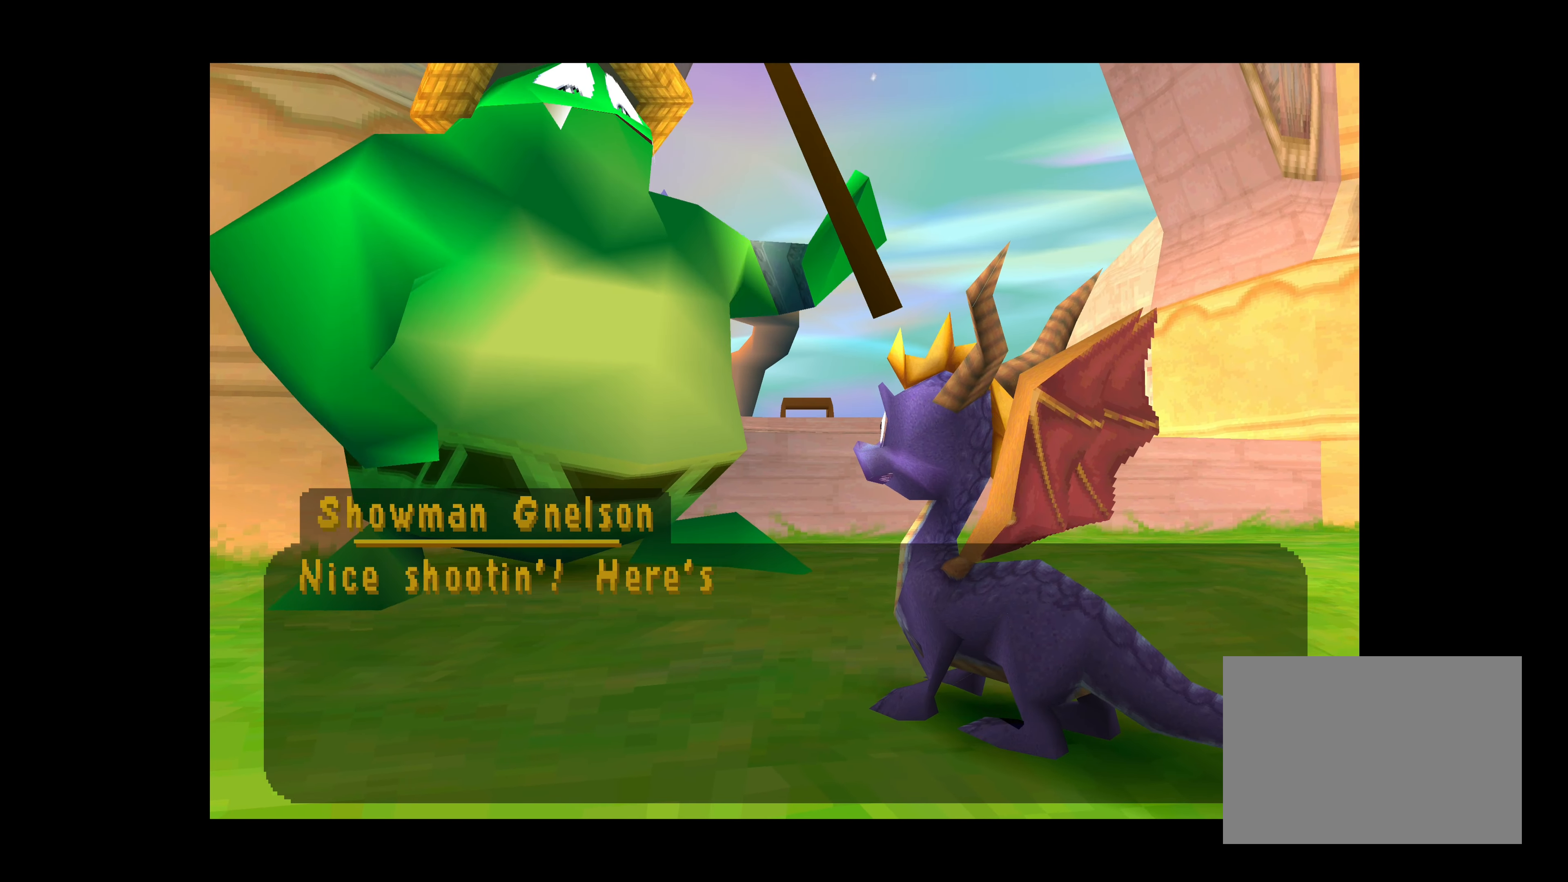
{"buttons": [], "left_stick": "center", "events": []}
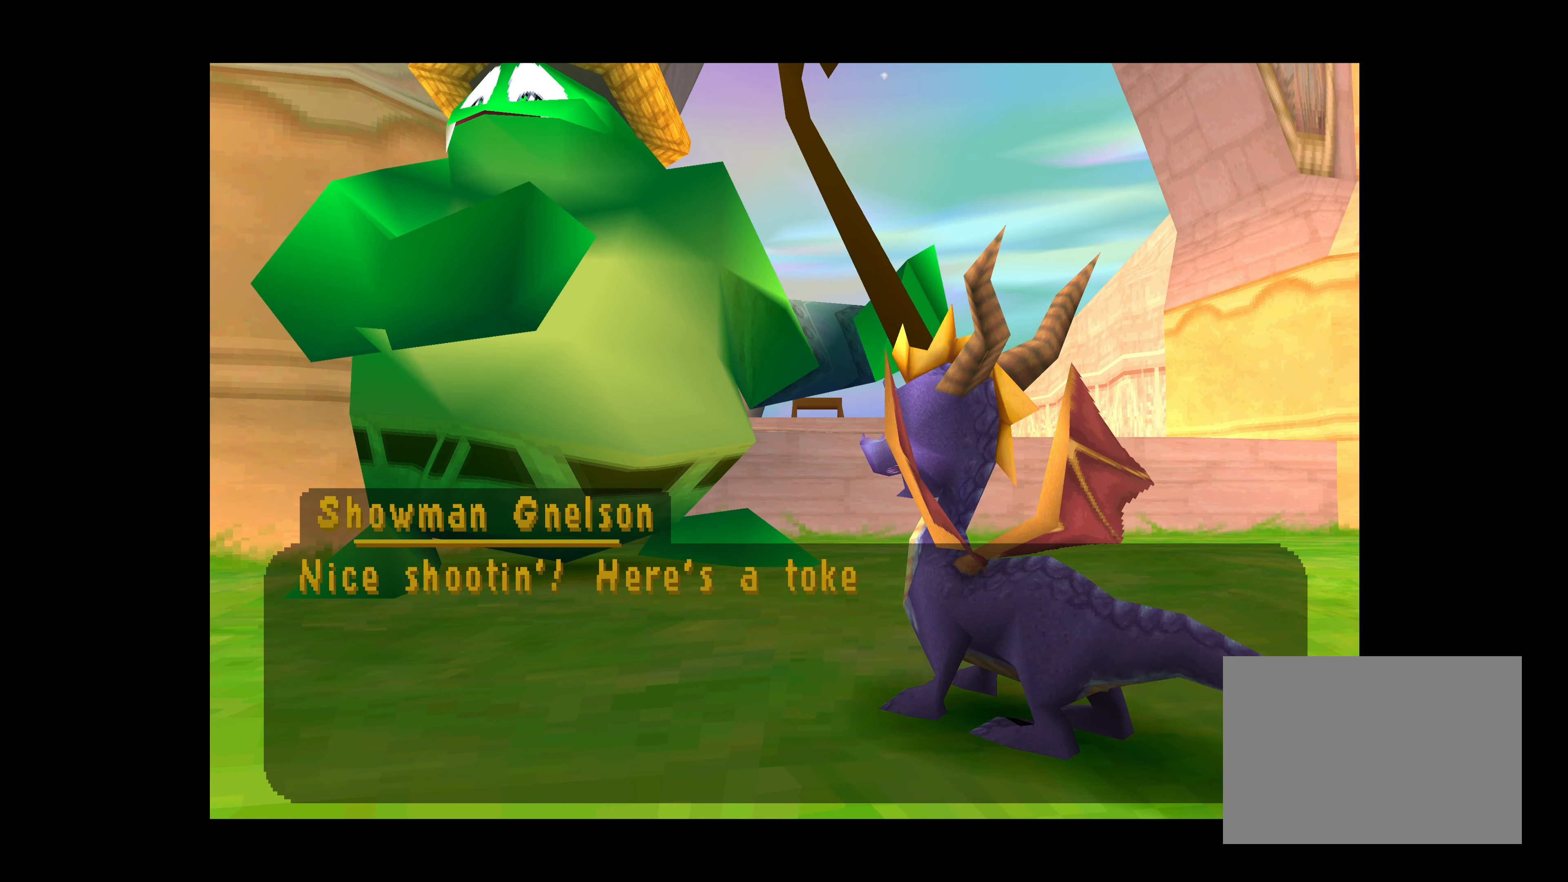
{"buttons": [], "left_stick": "center", "events": []}
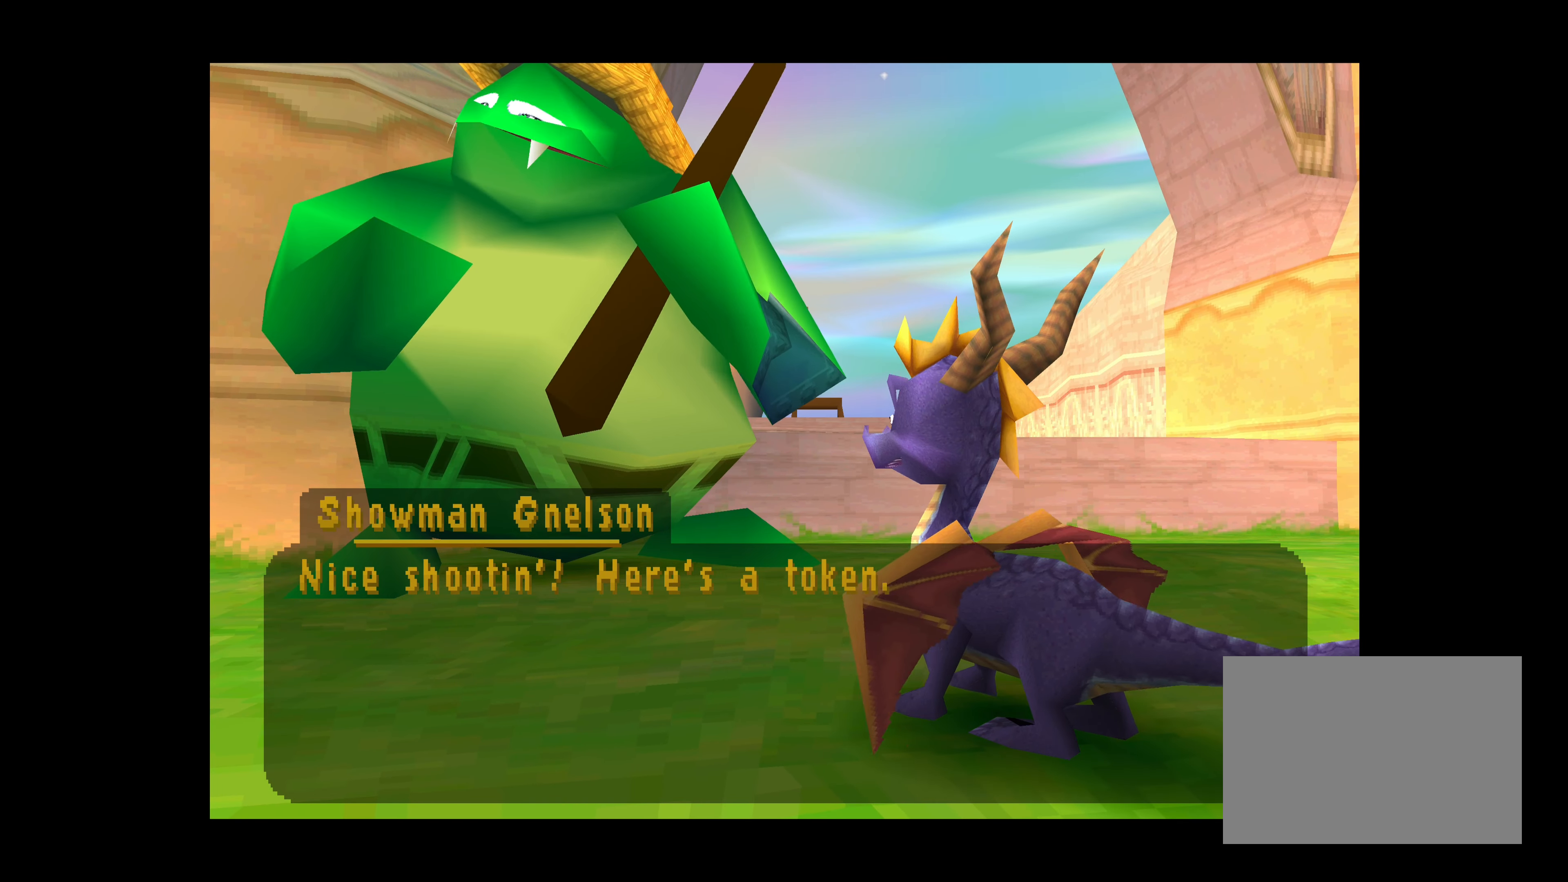
{"buttons": [], "left_stick": "center", "events": [[50, "CROSS", "down"], [200, "CROSS", "up"]]}
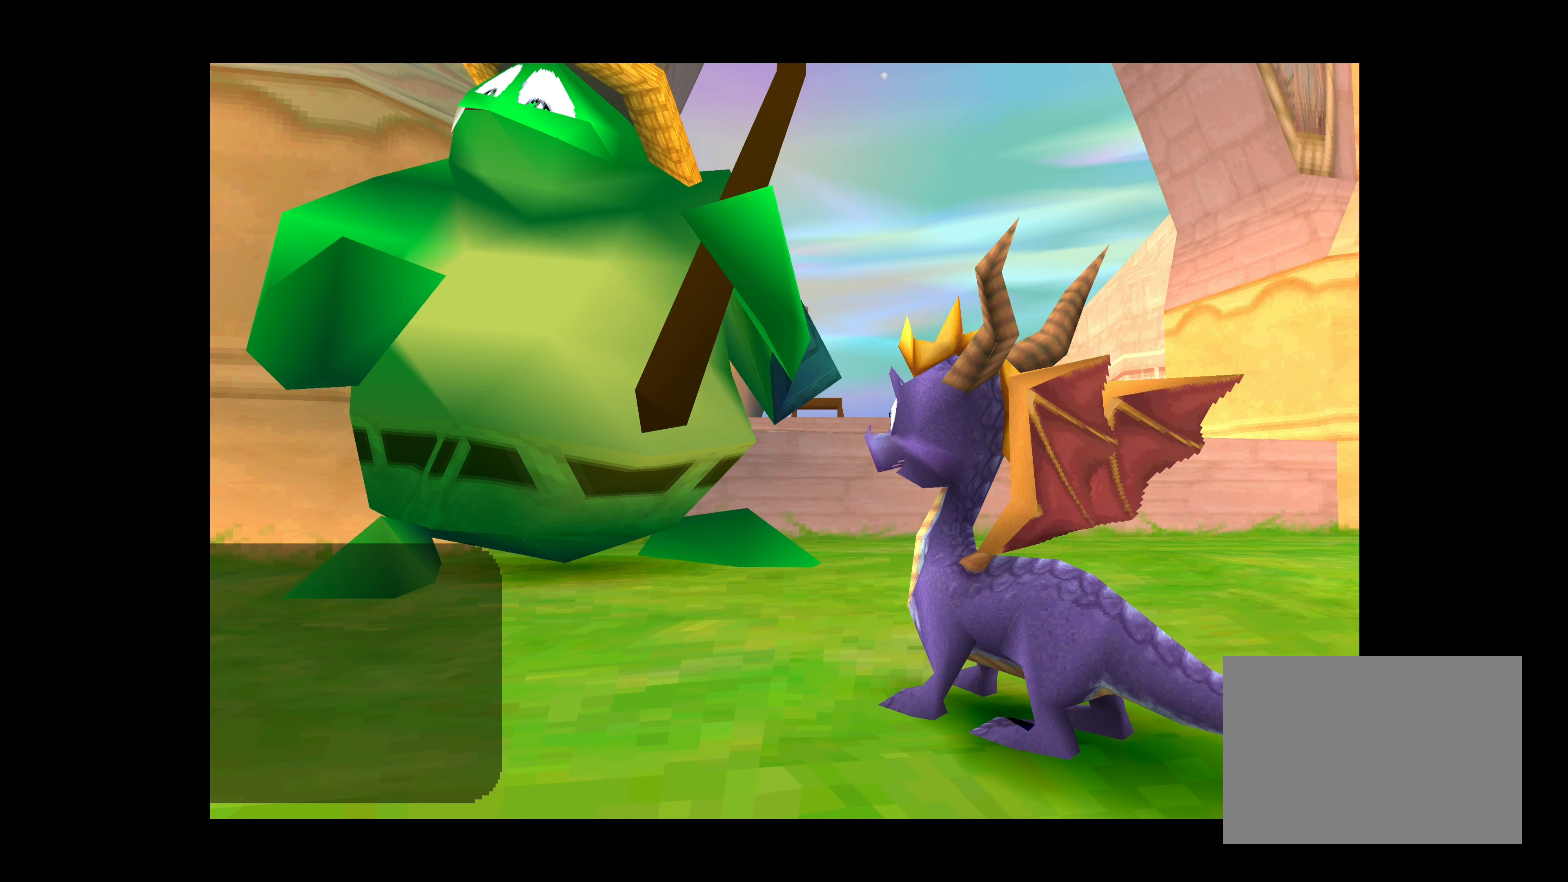
{"buttons": [], "left_stick": "center", "events": []}